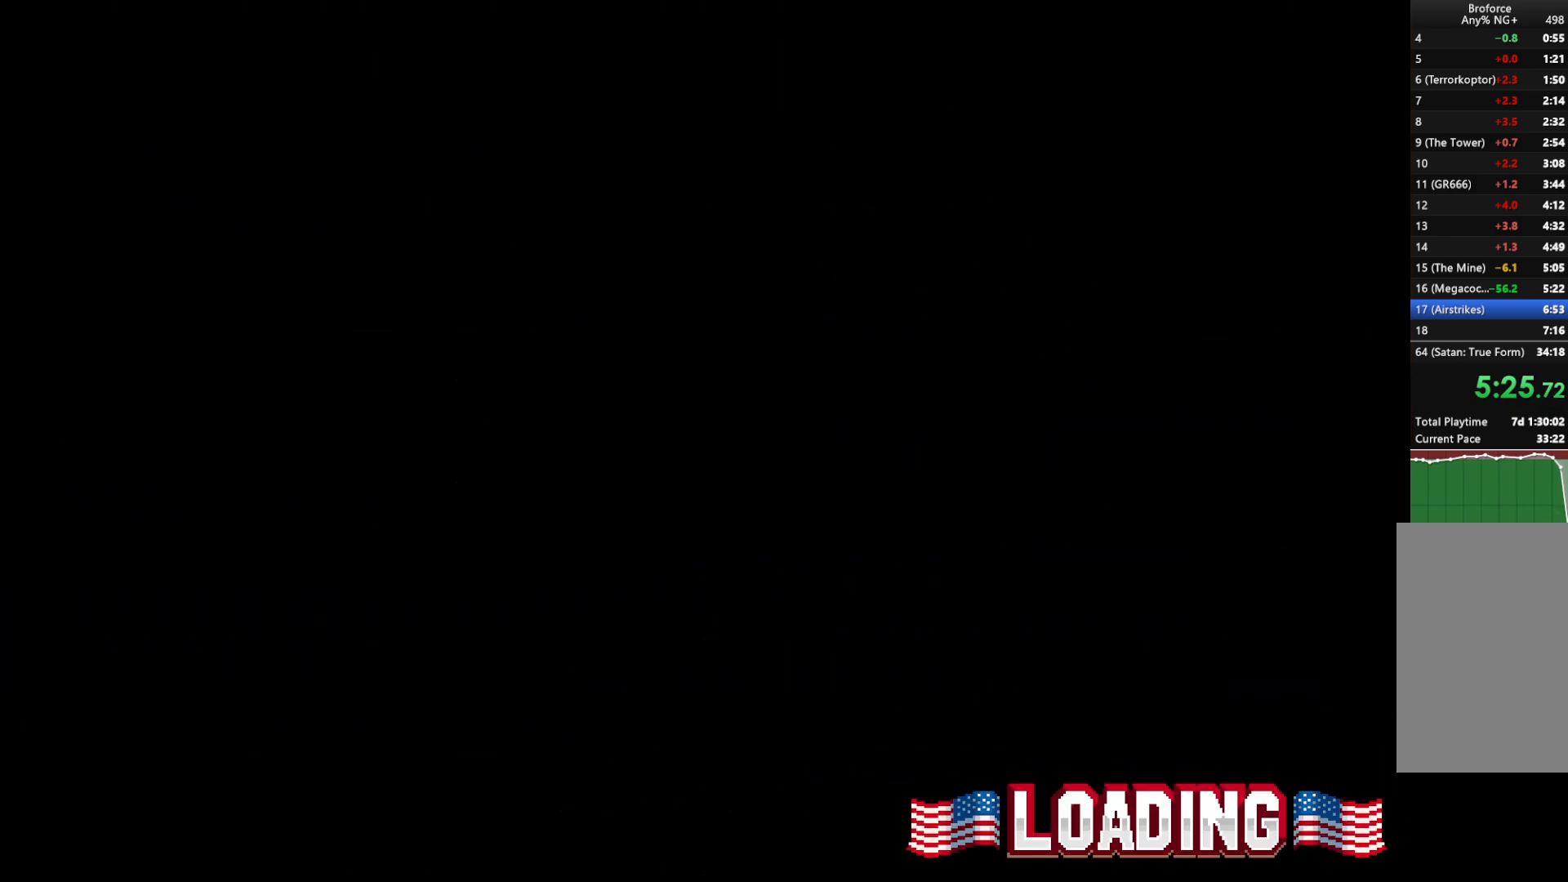
Gameplay with keyboard; each line is a JSON object with the keys held at the frame after it. "events" lists presses ("down") and releases ("up") of "c", "d", "down", "e", "escape", "f", "left", "q", "r", "right", "s", "shift", "up", "v", "w", "x" and "z" between this image and that frame as [ms after this image, input, new state], when the widget could be followed in between. No other keys are recorded. Mouse input is not recorded.
{"keys": [], "events": []}
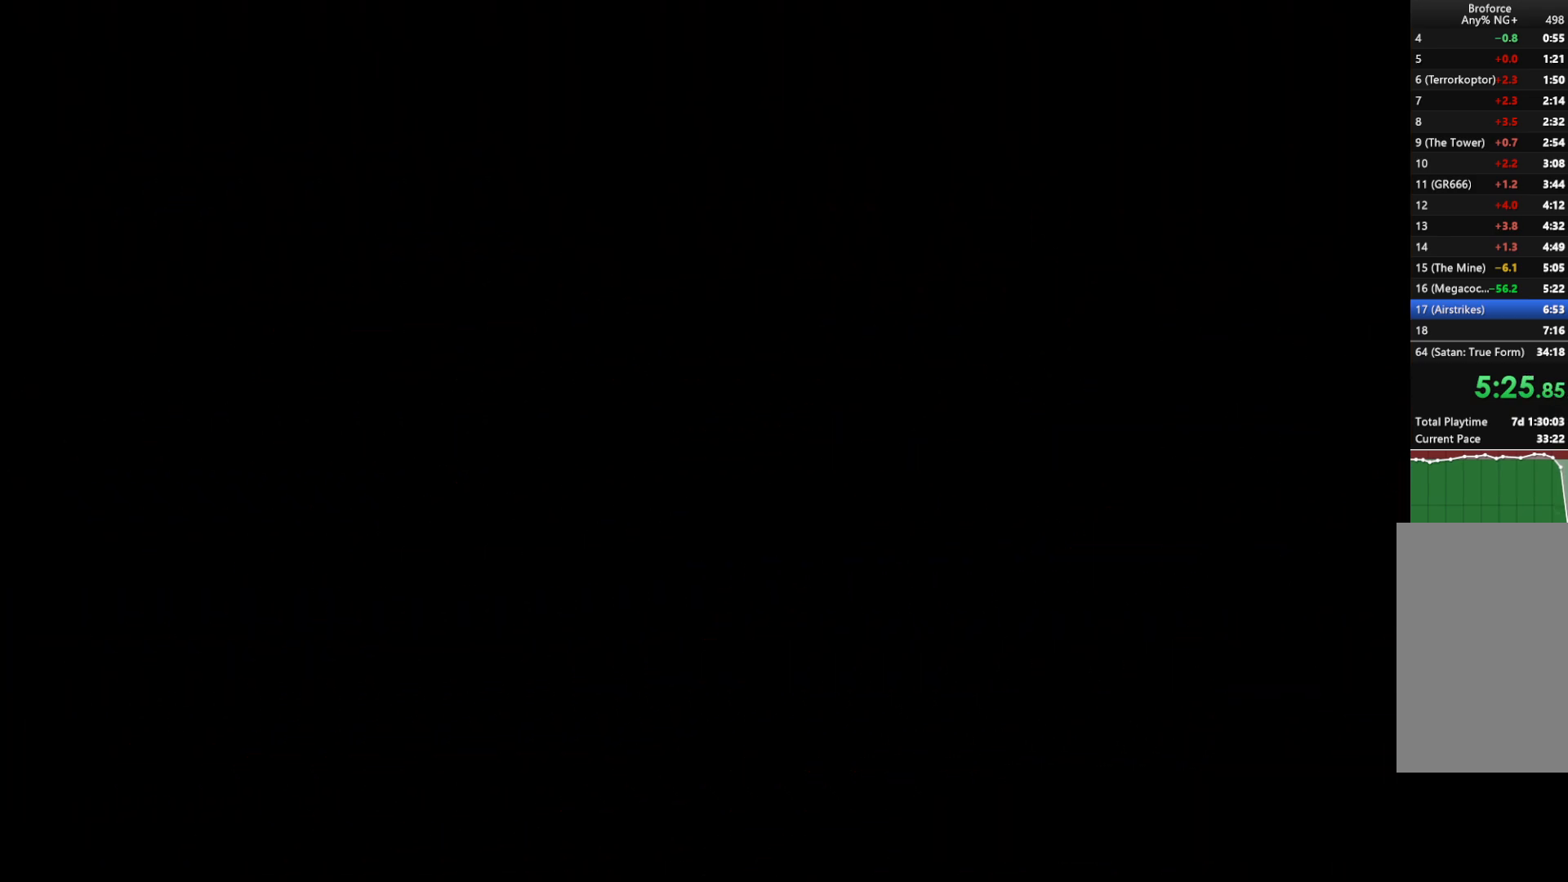
{"keys": ["right", "shift"], "events": [[417, "right", "down"], [417, "shift", "down"]]}
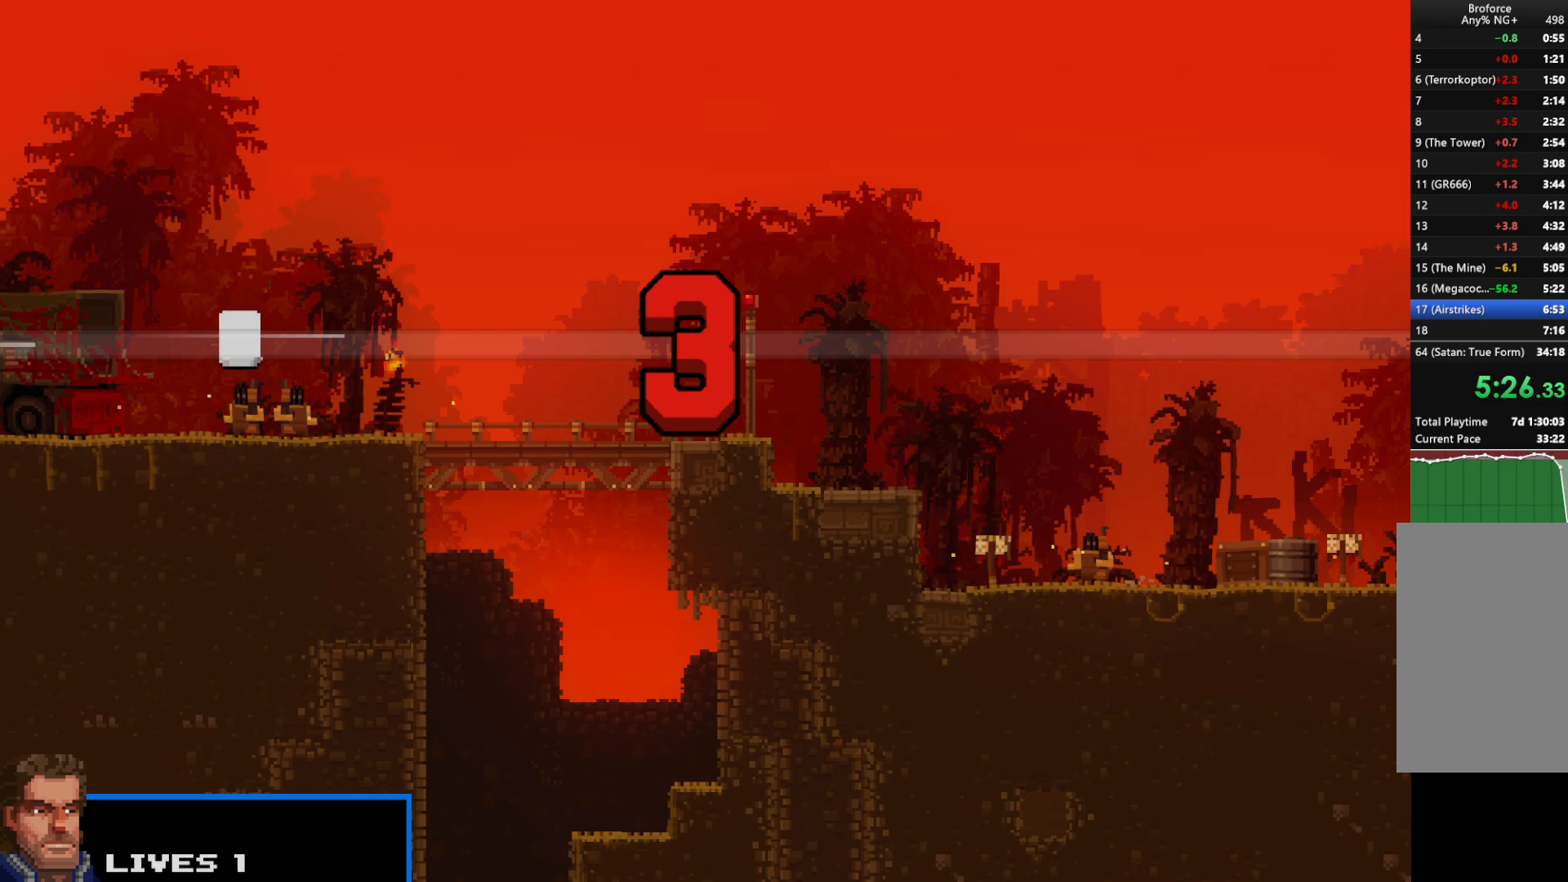
{"keys": ["right", "shift"], "events": []}
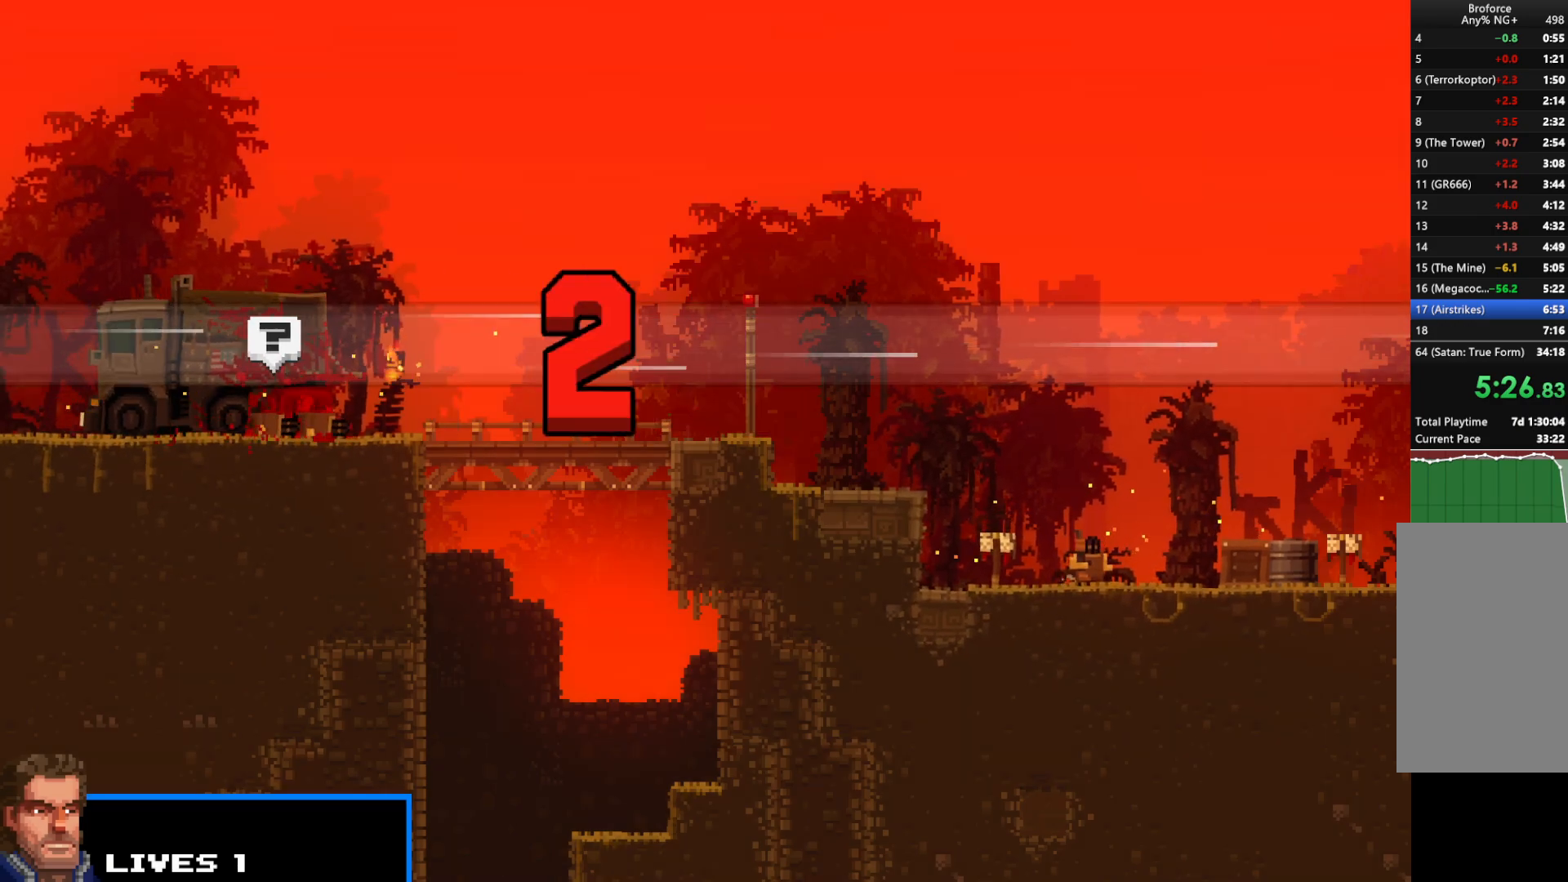
{"keys": ["right", "shift"], "events": [[400, "x", "down"], [500, "x", "up"]]}
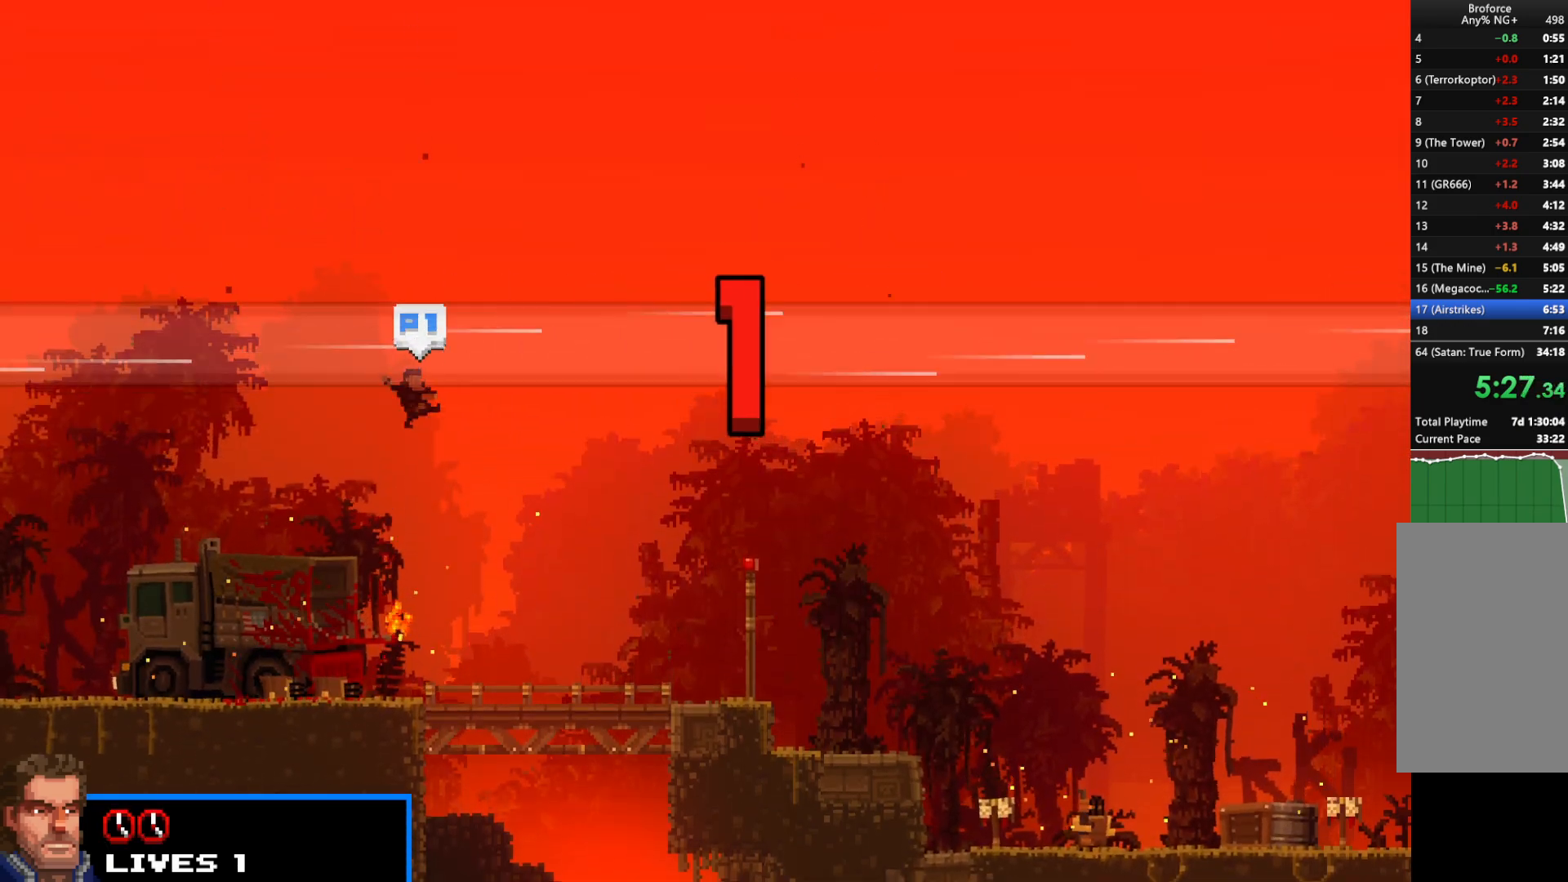
{"keys": ["right", "shift", "up"], "events": [[317, "up", "down"]]}
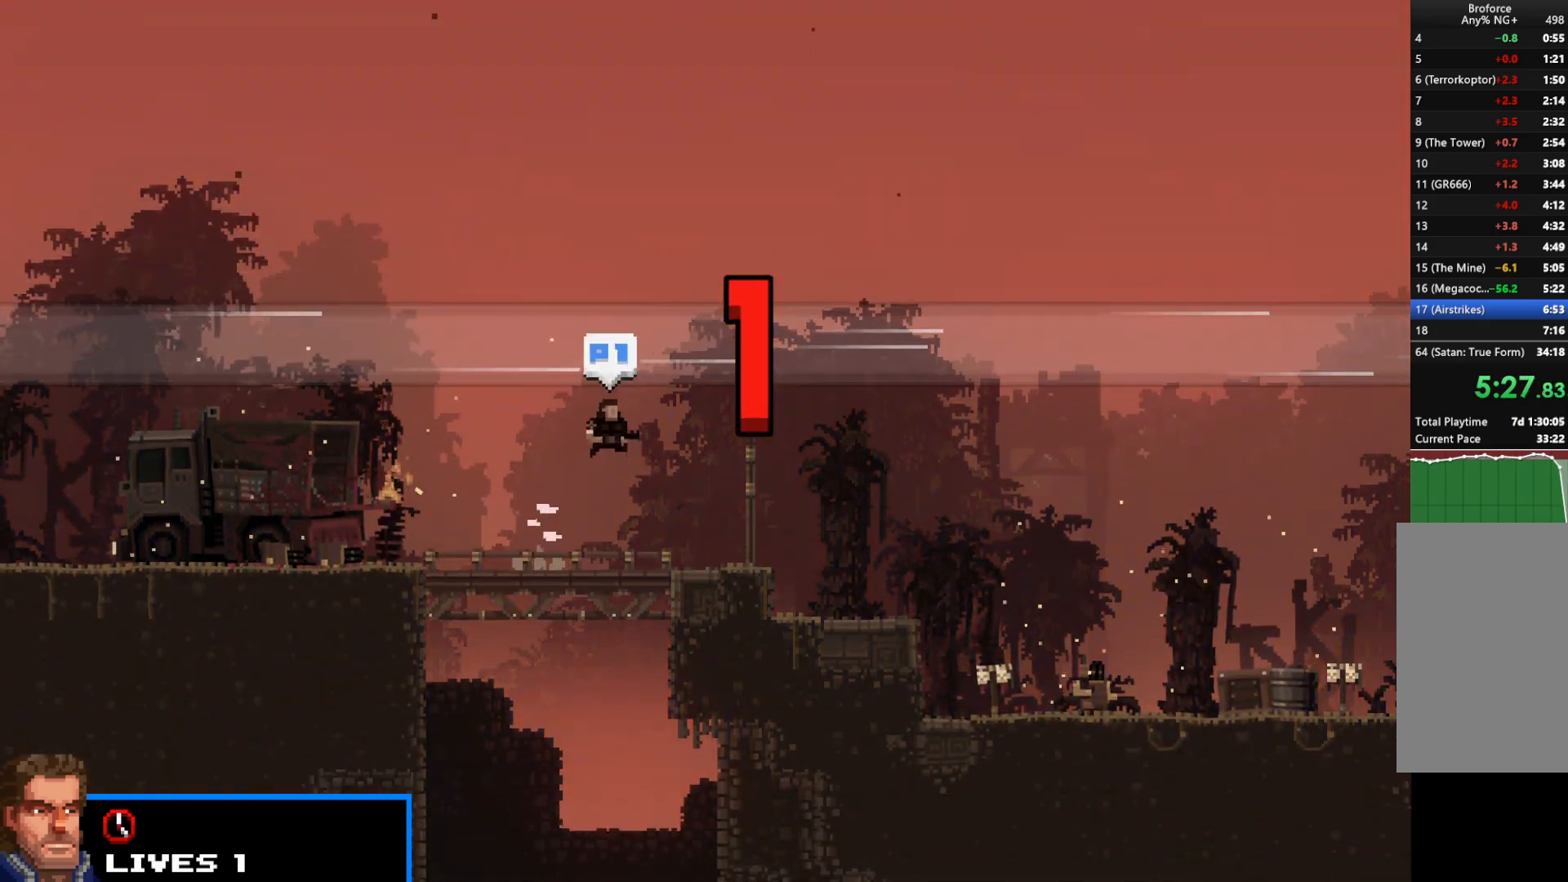
{"keys": ["right", "shift"], "events": [[433, "up", "up"]]}
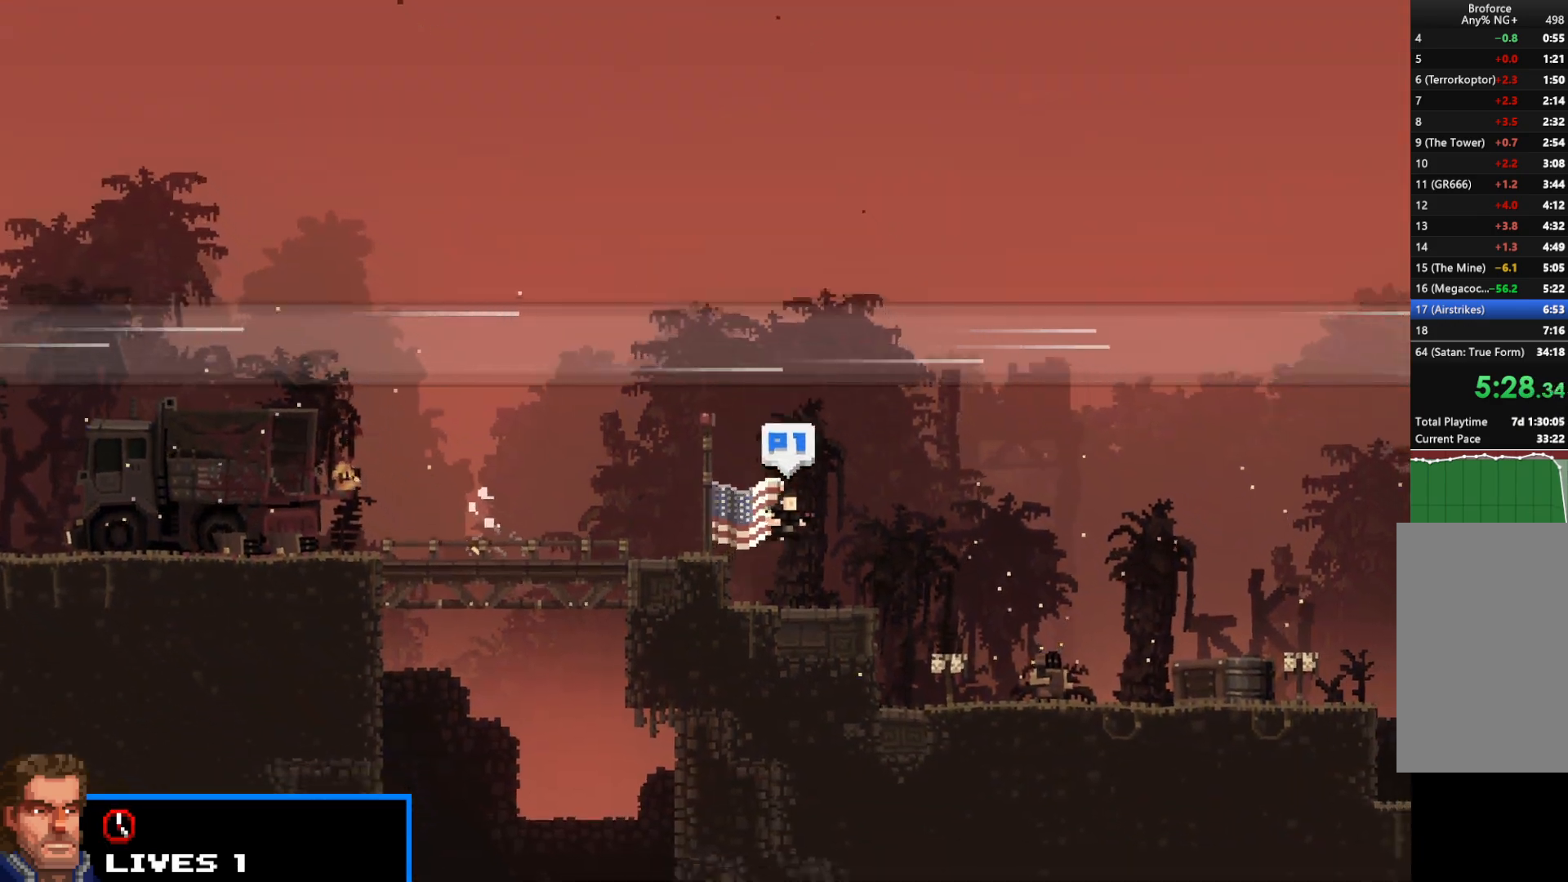
{"keys": ["right", "shift", "up"], "events": [[133, "up", "down"]]}
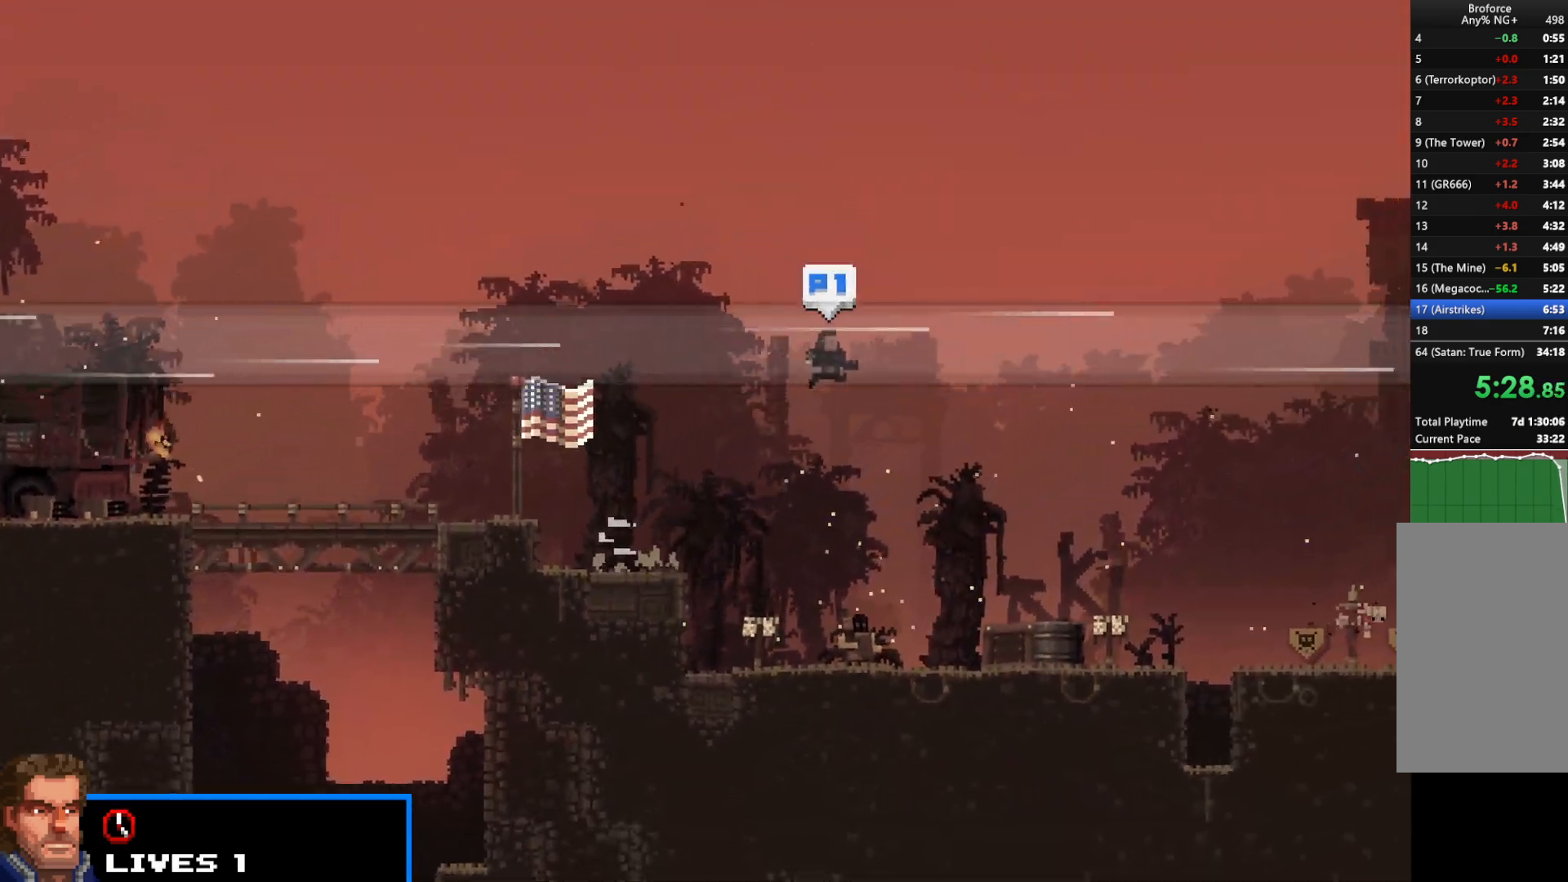
{"keys": ["right", "shift", "up"], "events": [[233, "up", "up"], [467, "up", "down"]]}
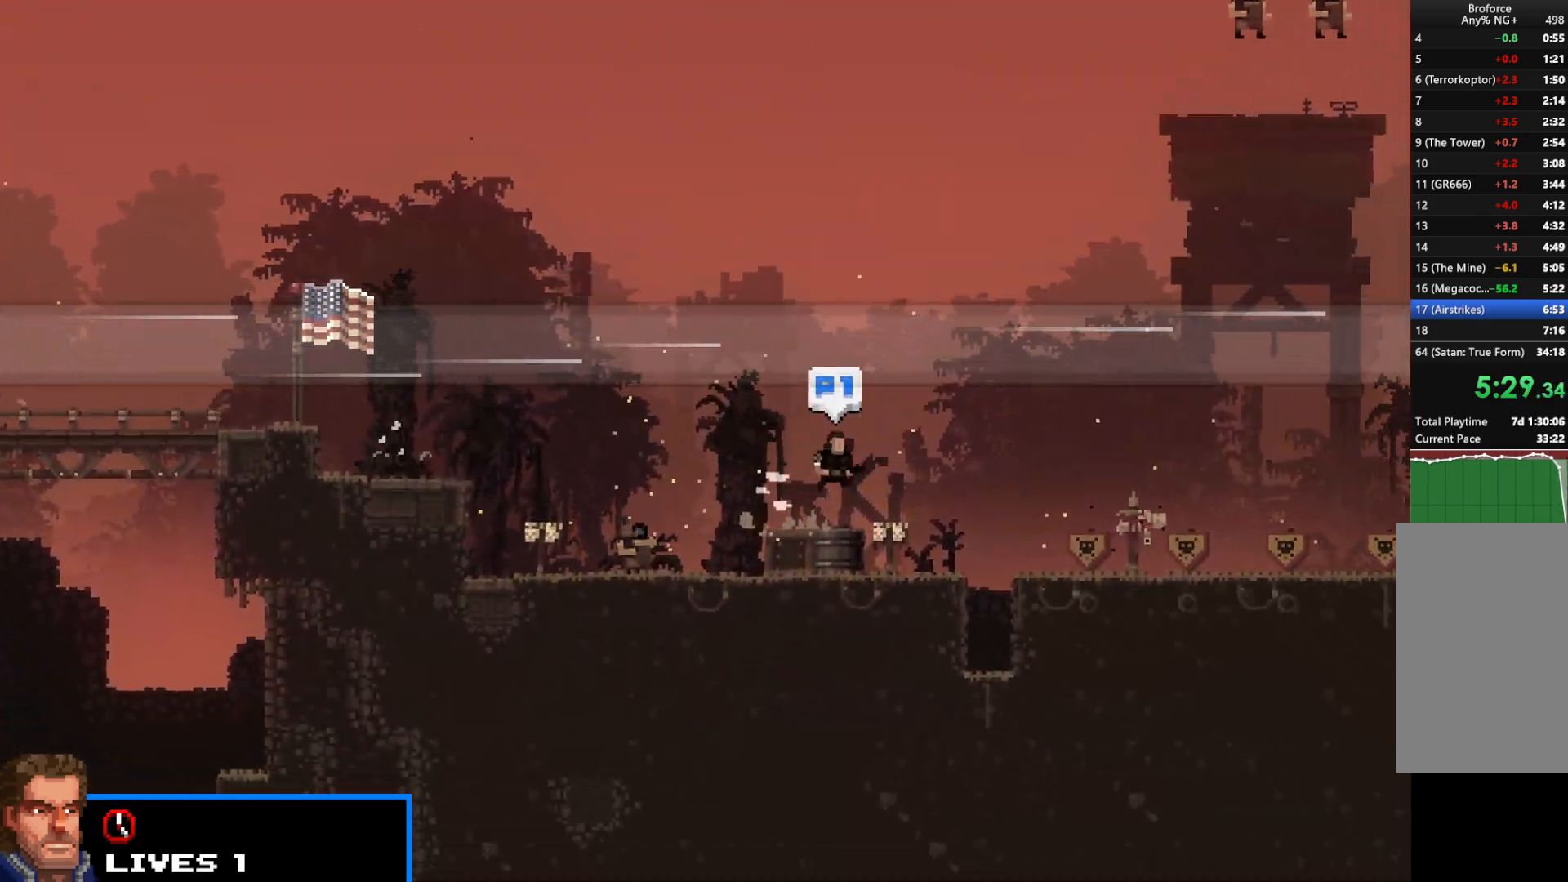
{"keys": ["right", "shift", "up"], "events": []}
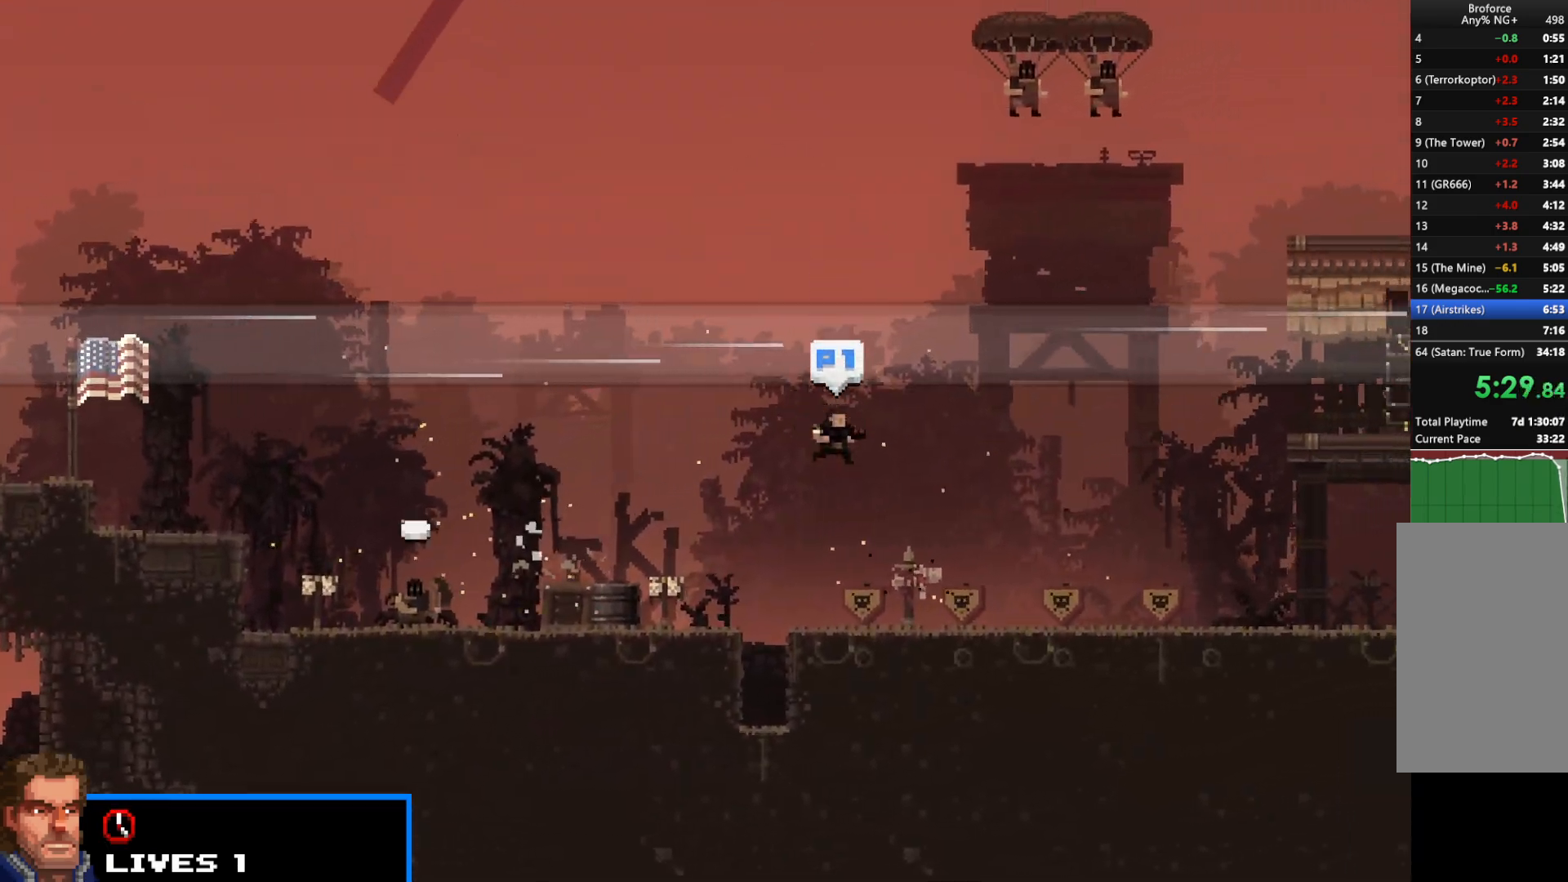
{"keys": ["right", "shift", "up"], "events": [[17, "up", "up"], [500, "up", "down"]]}
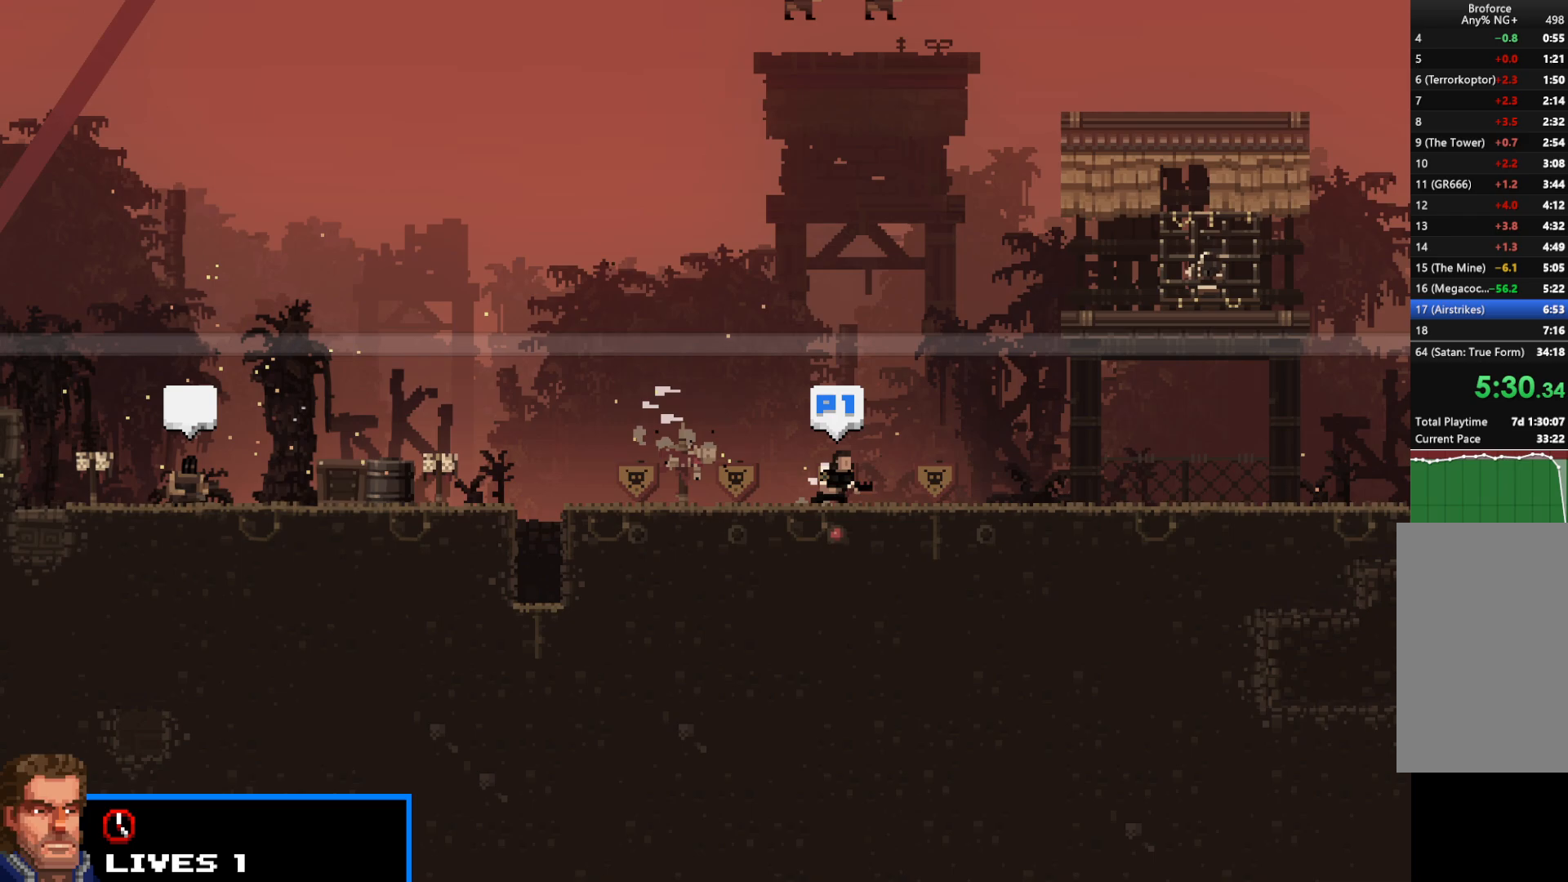
{"keys": ["right", "shift", "up"], "events": [[233, "up", "up"], [417, "up", "down"]]}
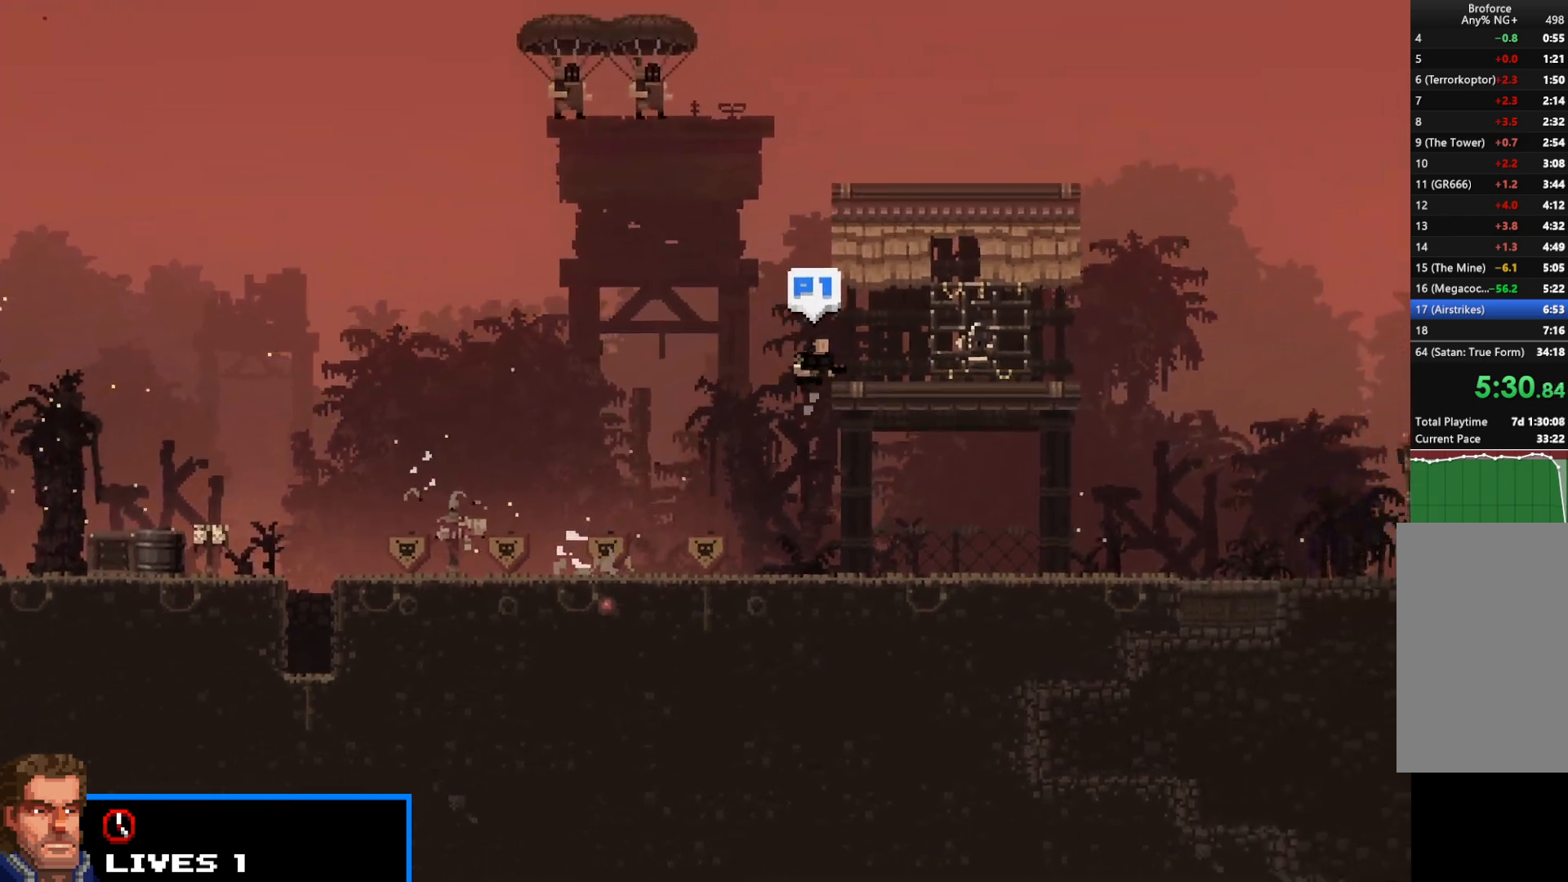
{"keys": ["right", "shift", "z"], "events": [[50, "up", "up"], [200, "z", "down"]]}
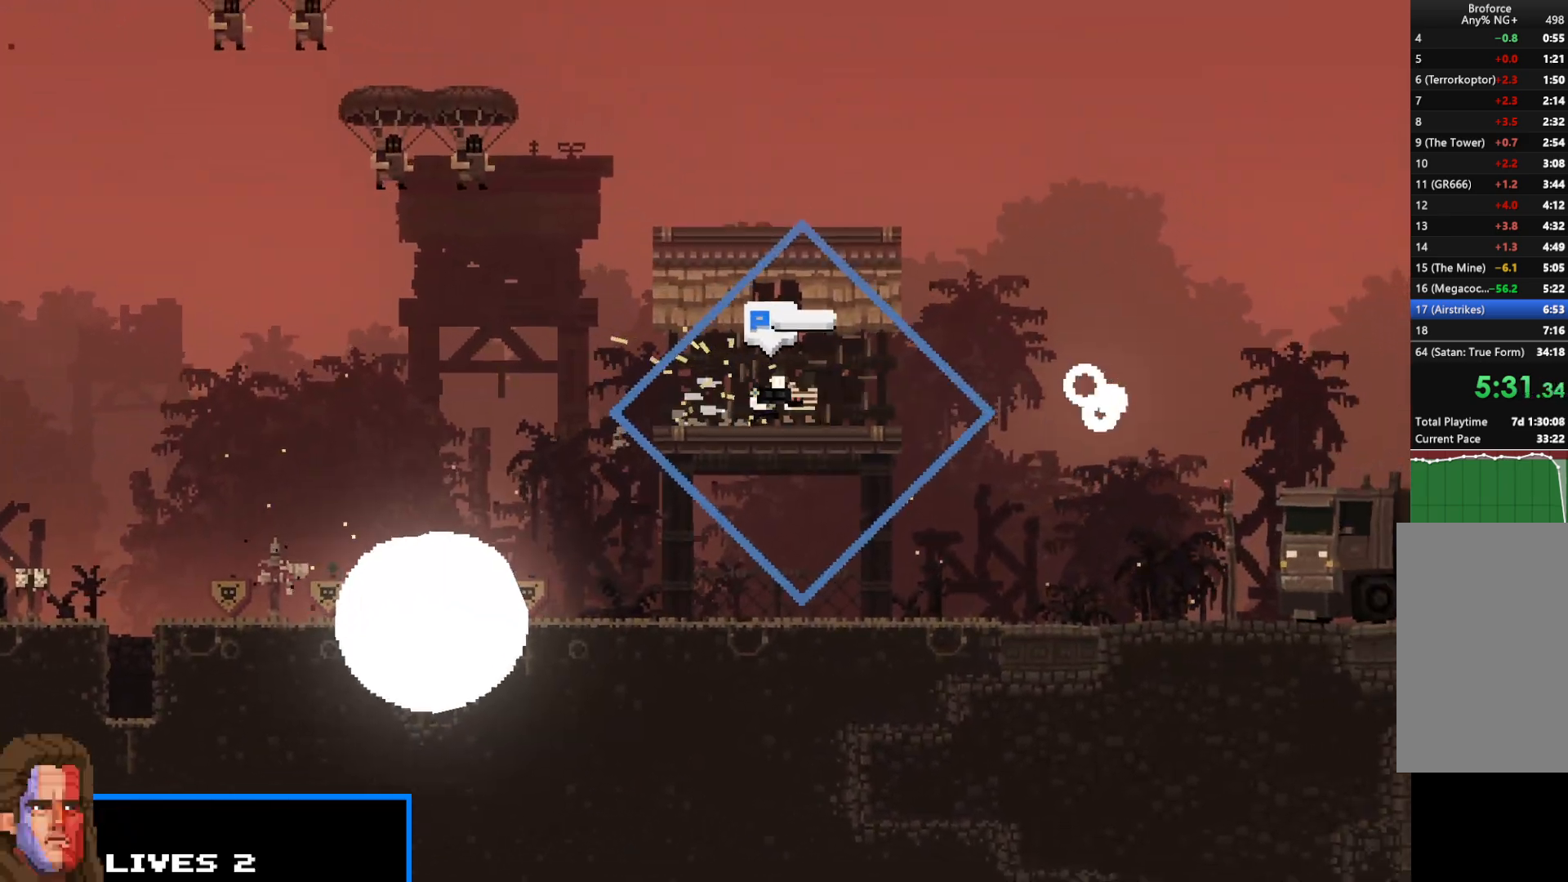
{"keys": ["right", "shift"], "events": [[33, "z", "up"]]}
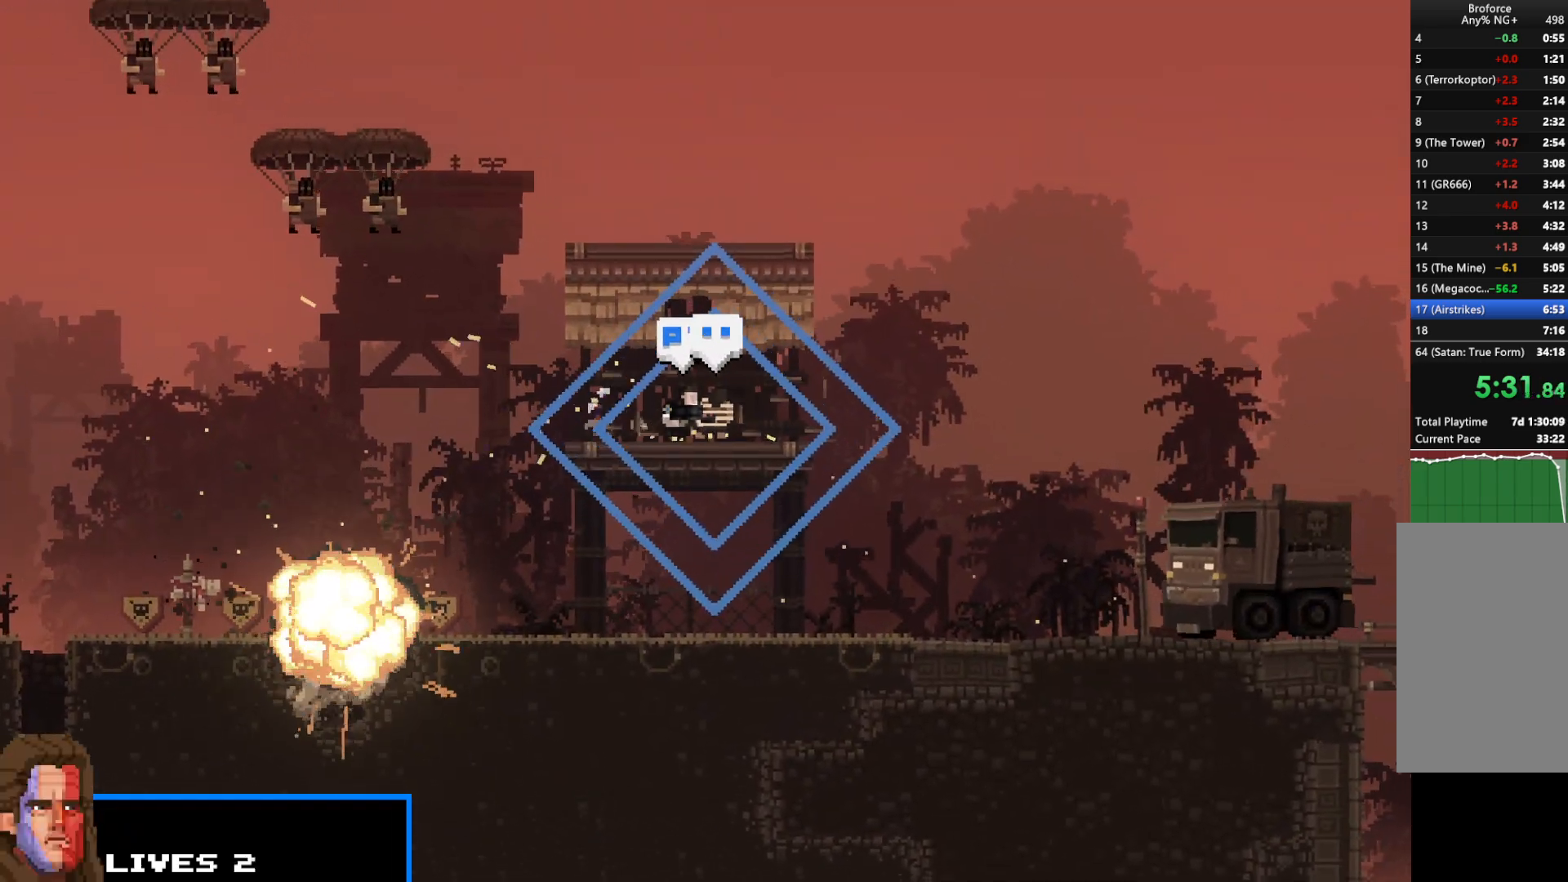
{"keys": ["right", "shift"], "events": []}
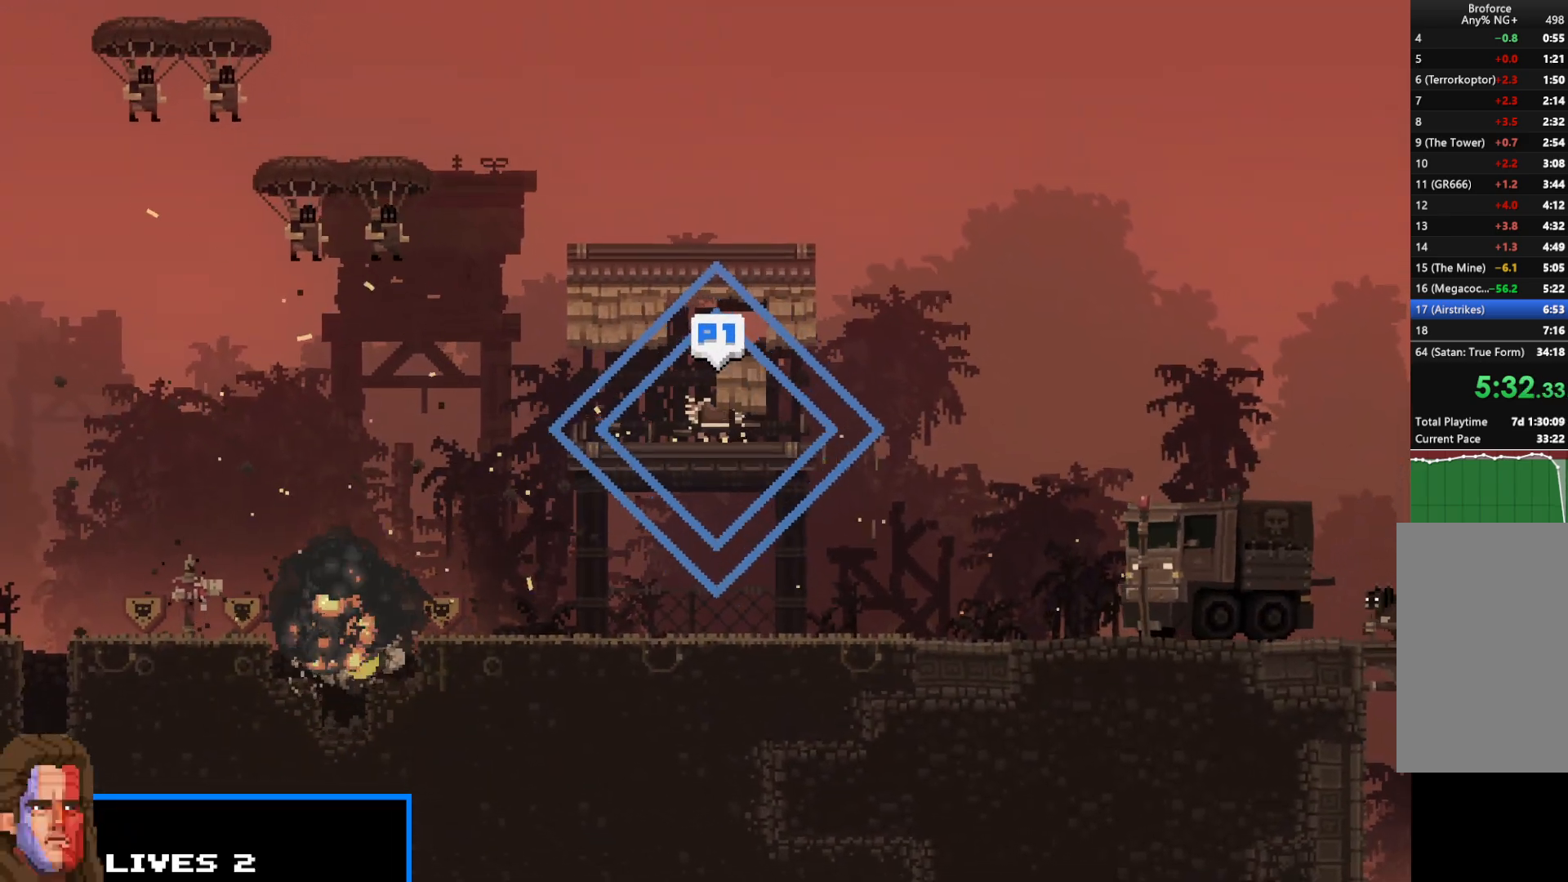
{"keys": ["right", "shift"], "events": []}
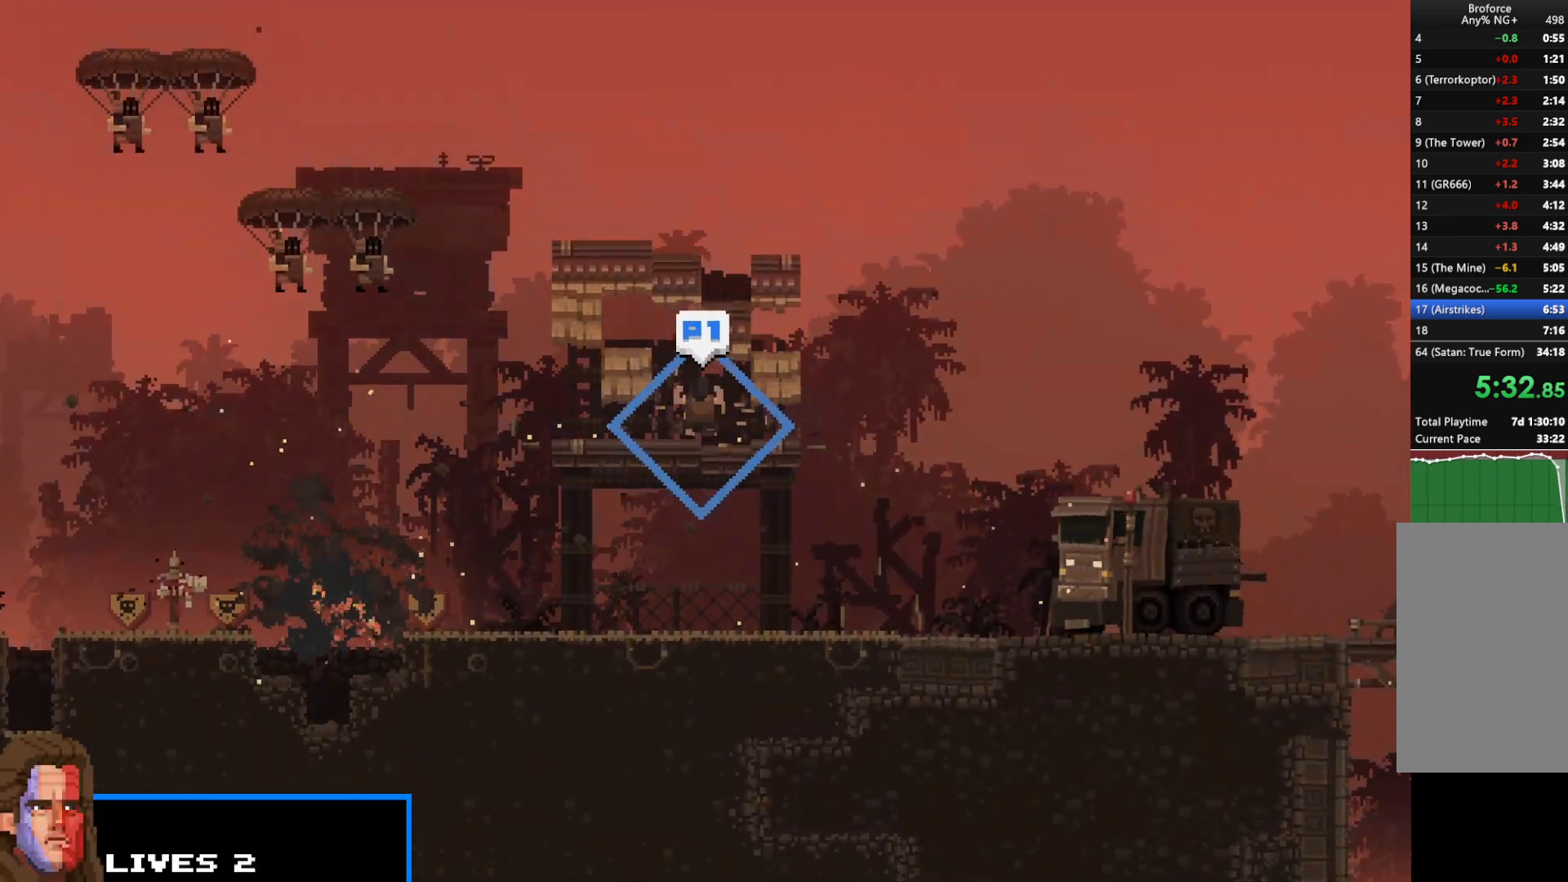
{"keys": ["right", "shift"], "events": [[450, "x", "down"], [500, "x", "up"]]}
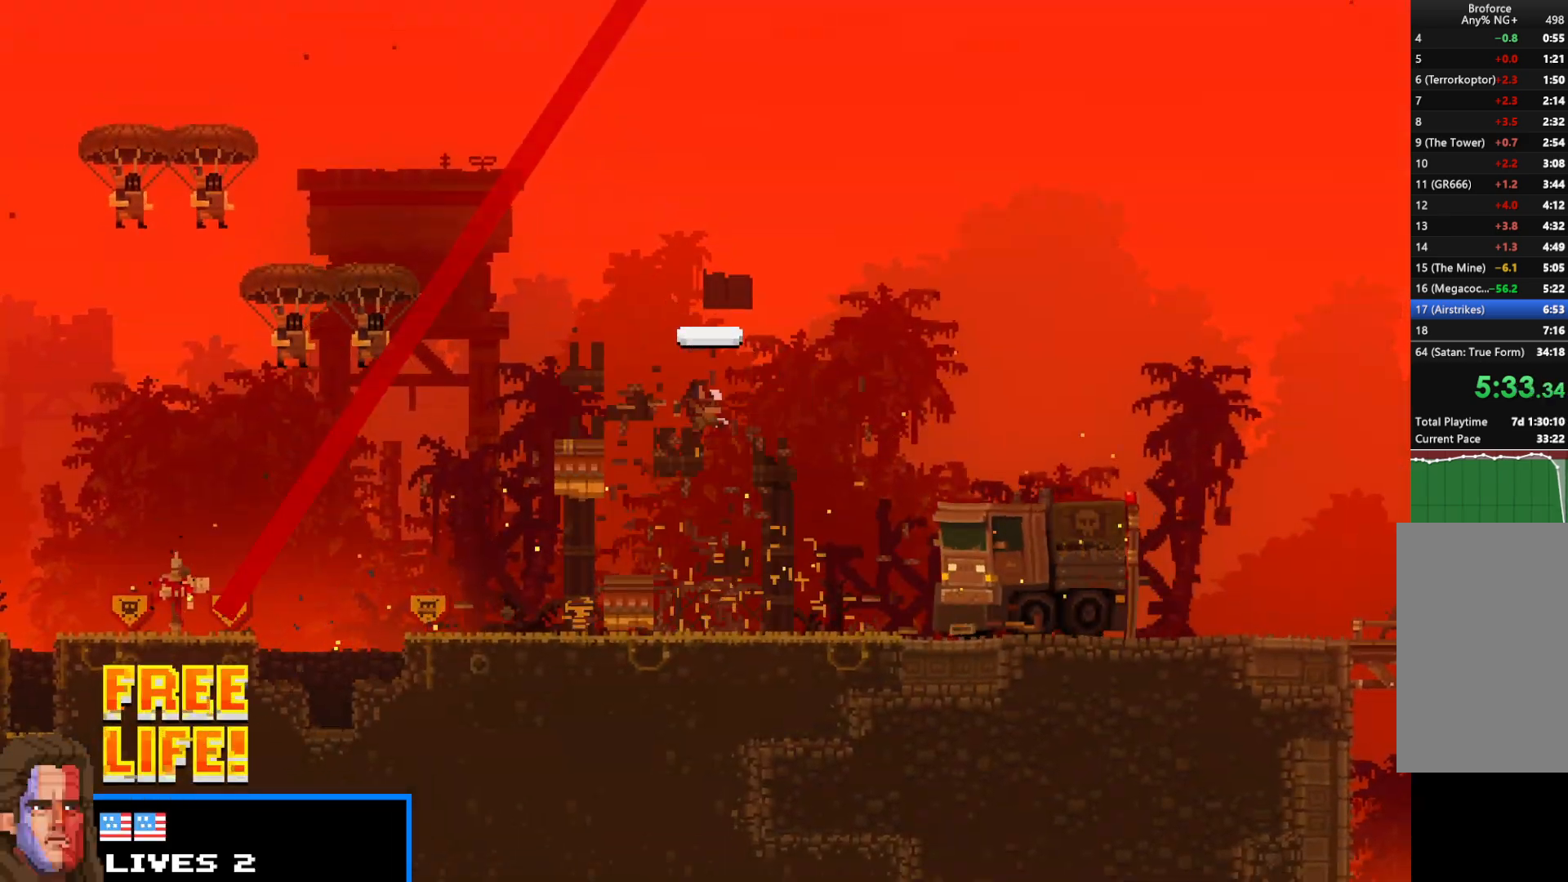
{"keys": ["right", "shift"], "events": []}
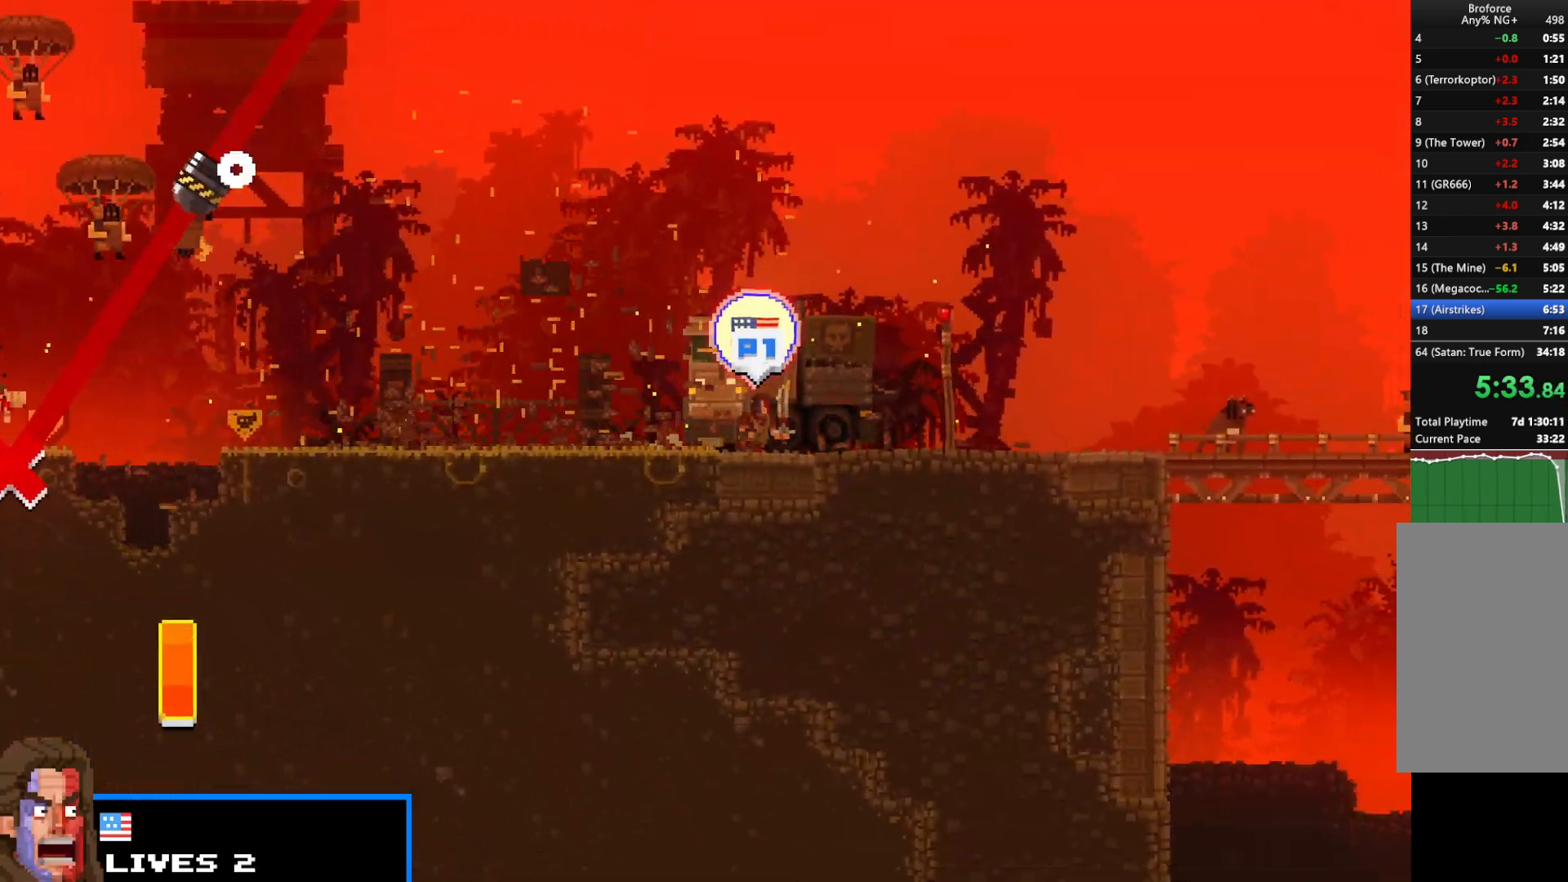
{"keys": ["right", "shift", "up"], "events": [[250, "up", "down"]]}
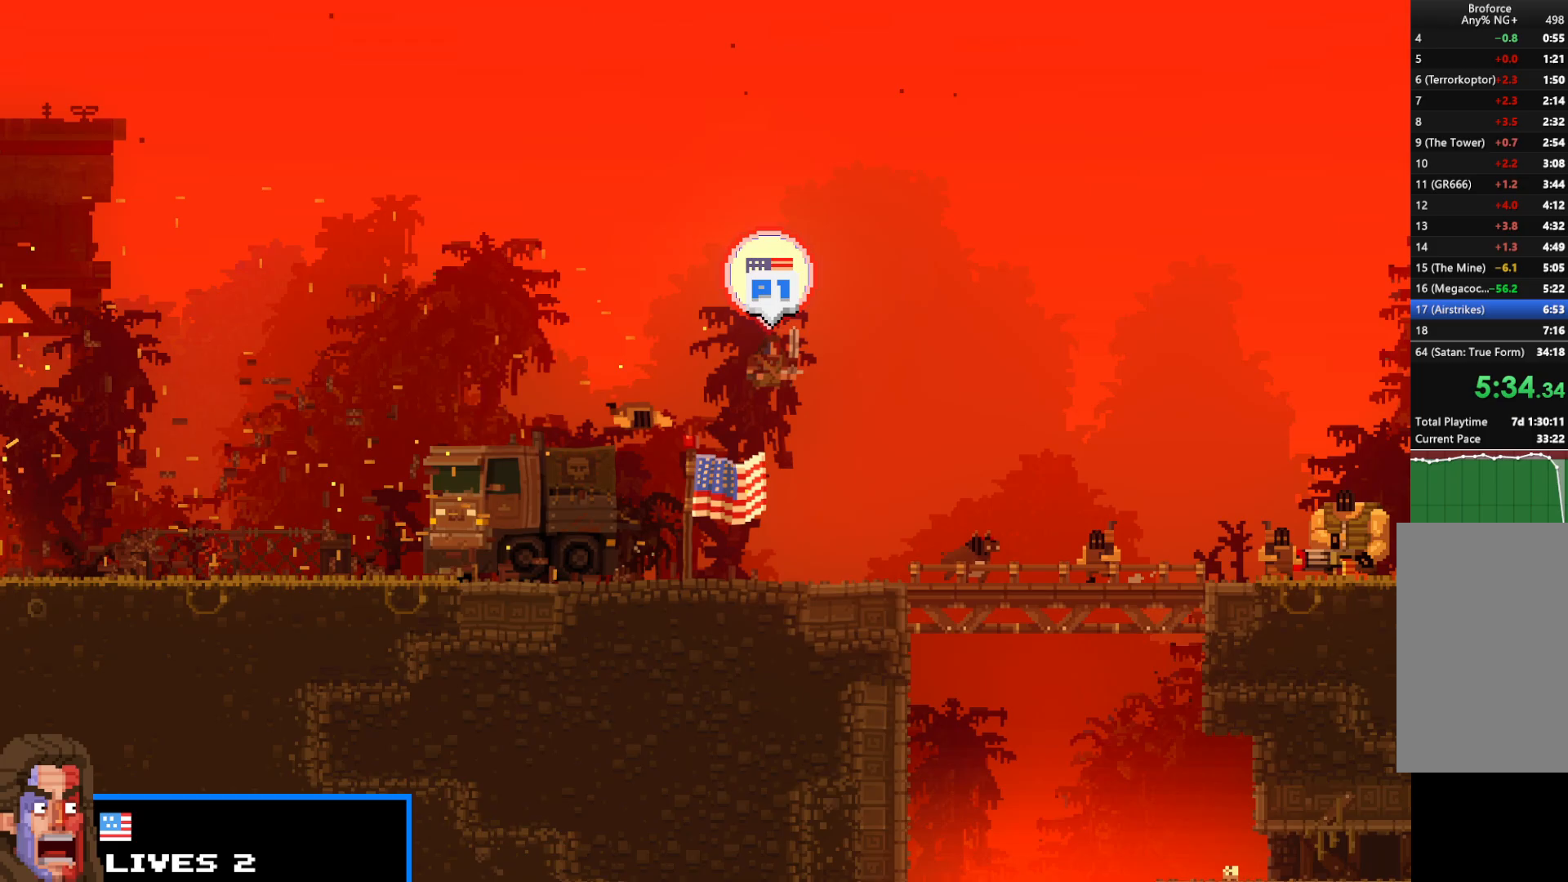
{"keys": ["right", "shift"], "events": [[317, "up", "up"]]}
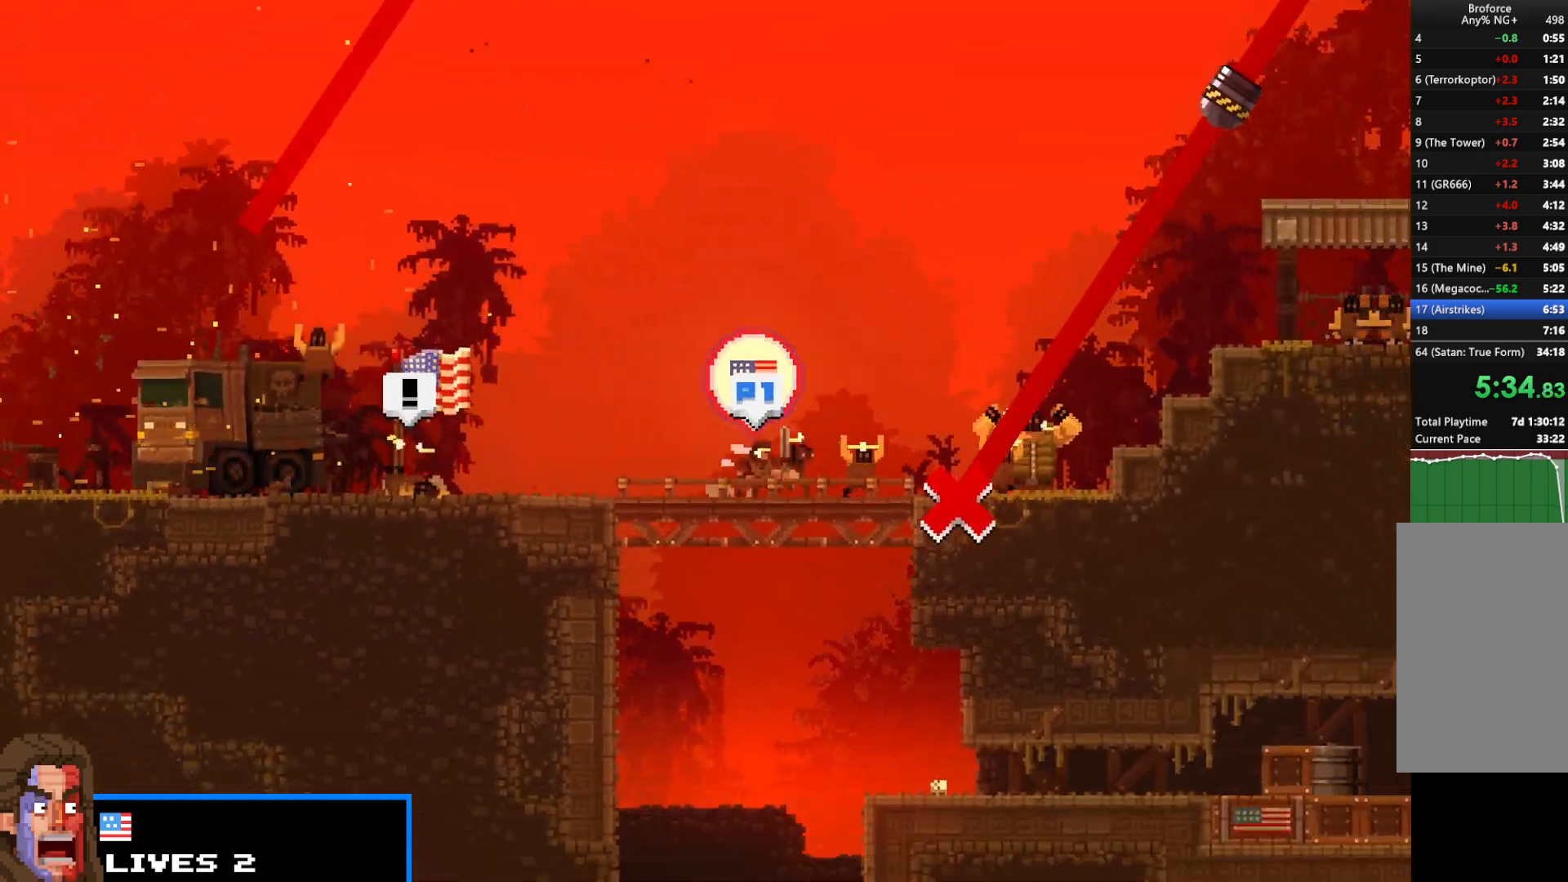
{"keys": ["right", "shift", "up"], "events": [[83, "up", "down"]]}
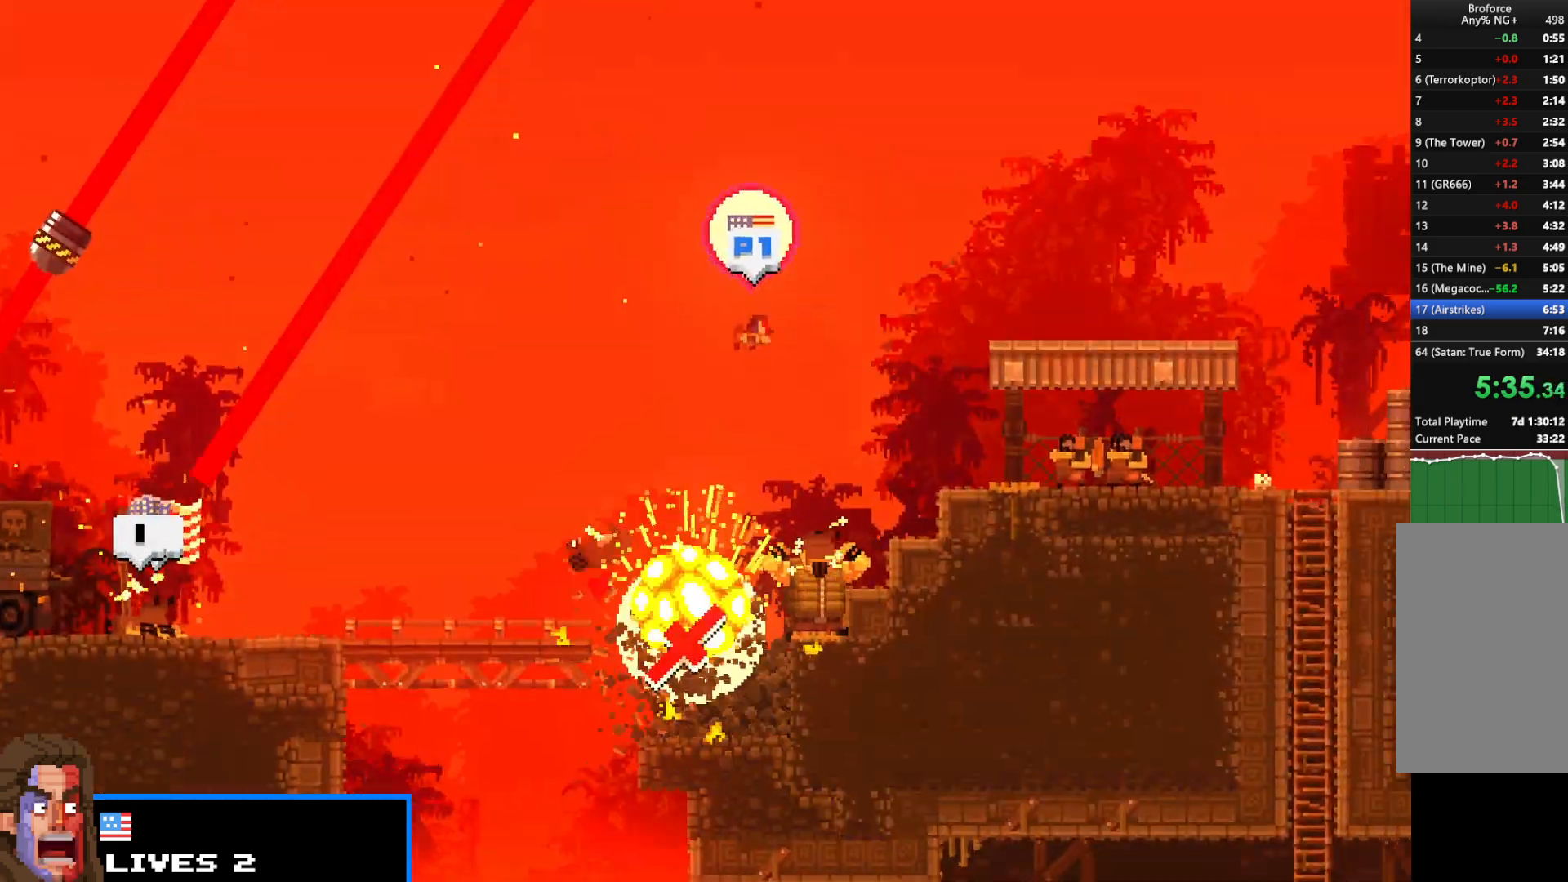
{"keys": ["right", "shift"], "events": [[333, "up", "up"]]}
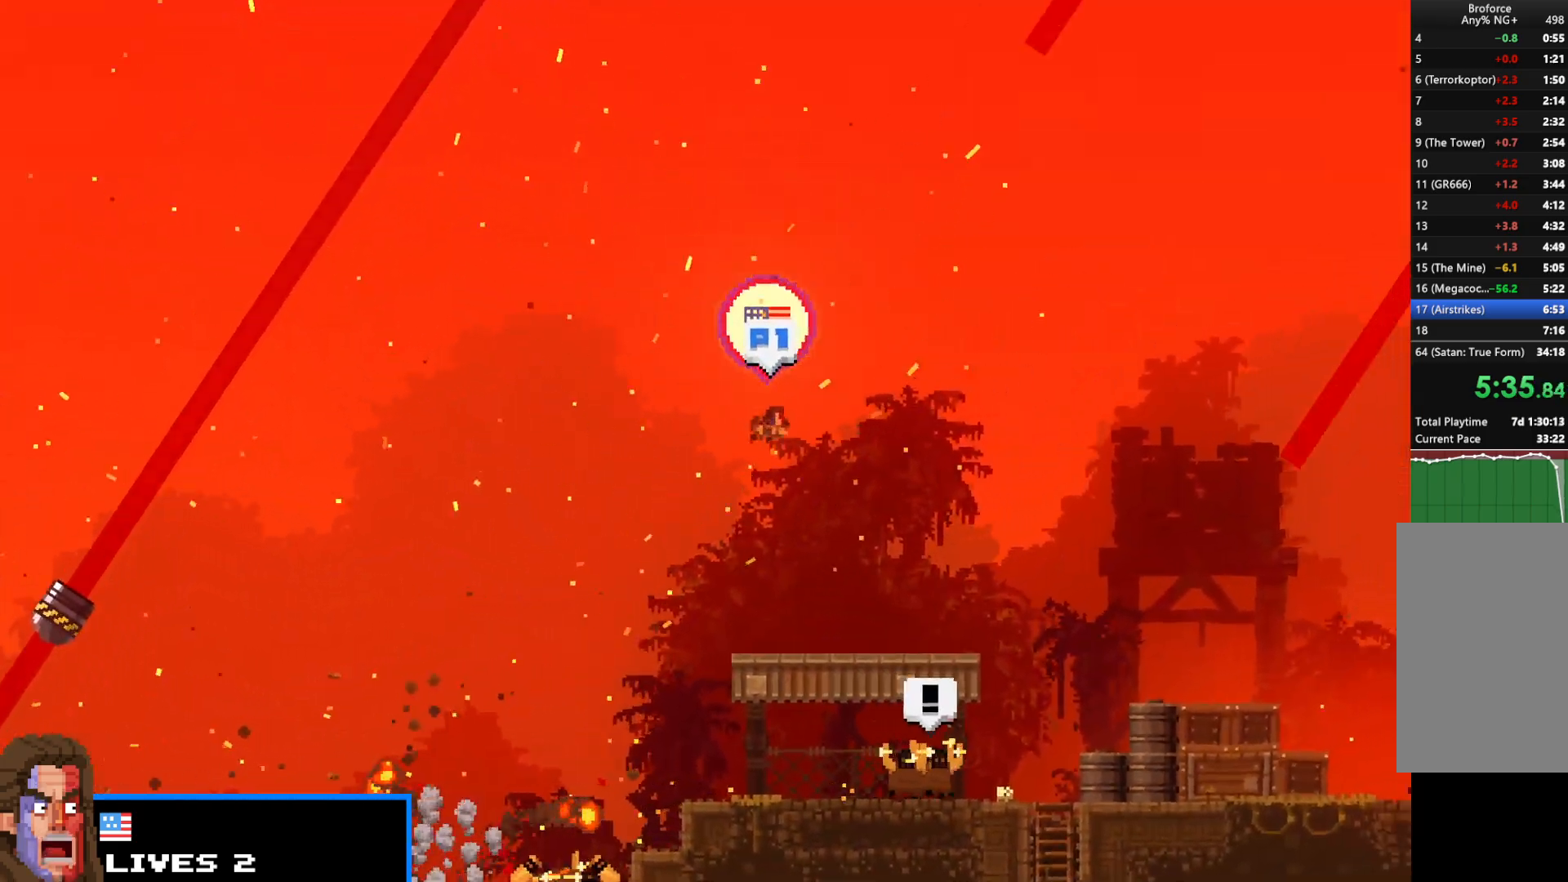
{"keys": ["right", "shift", "up"], "events": [[350, "up", "down"]]}
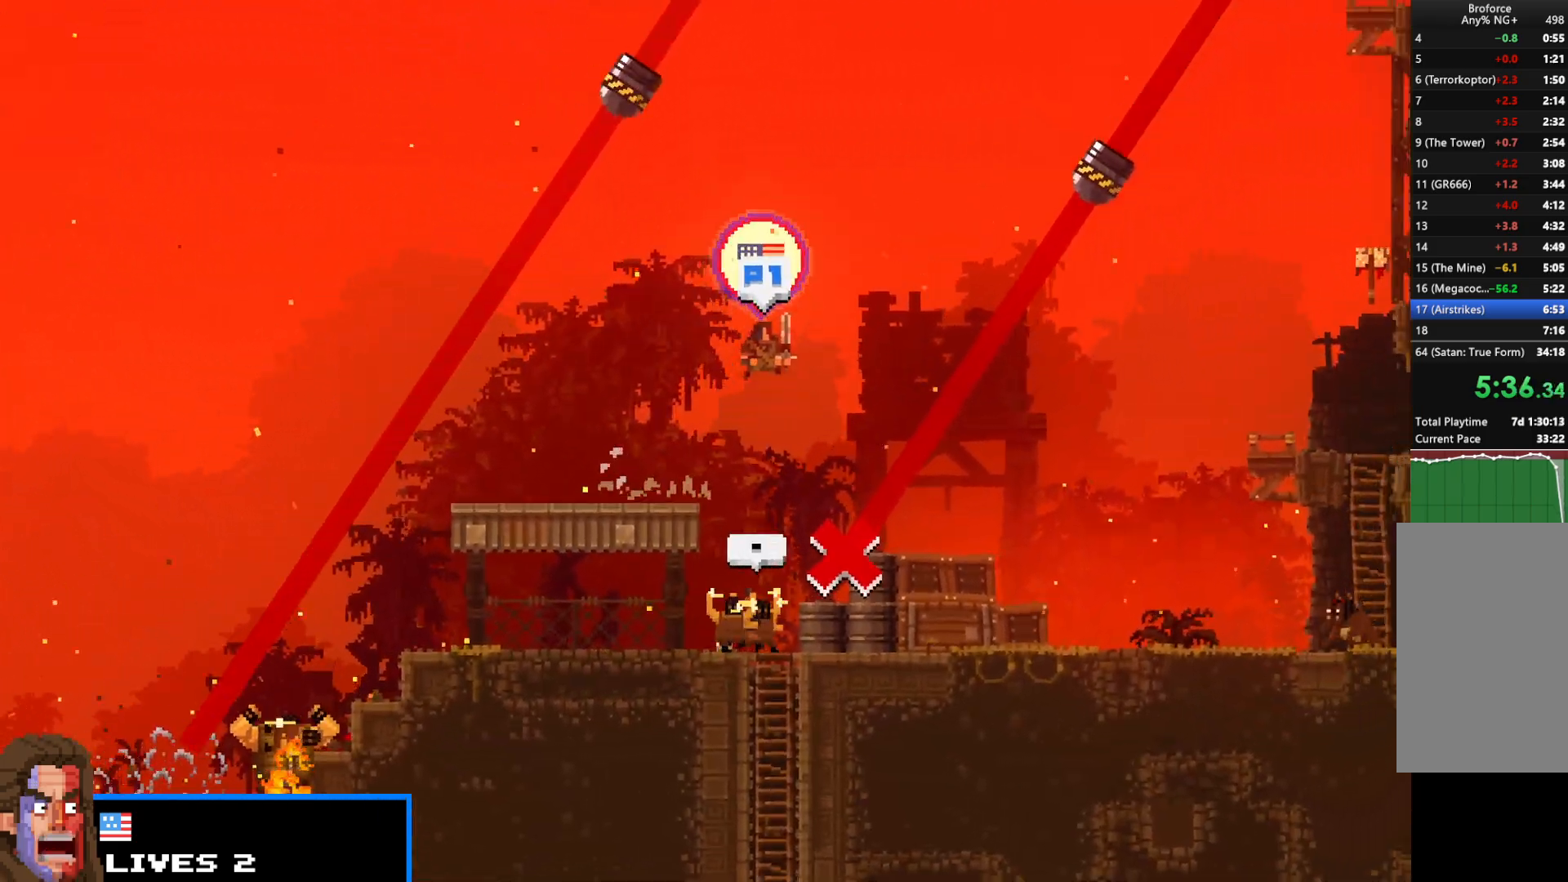
{"keys": ["right", "shift", "up"], "events": []}
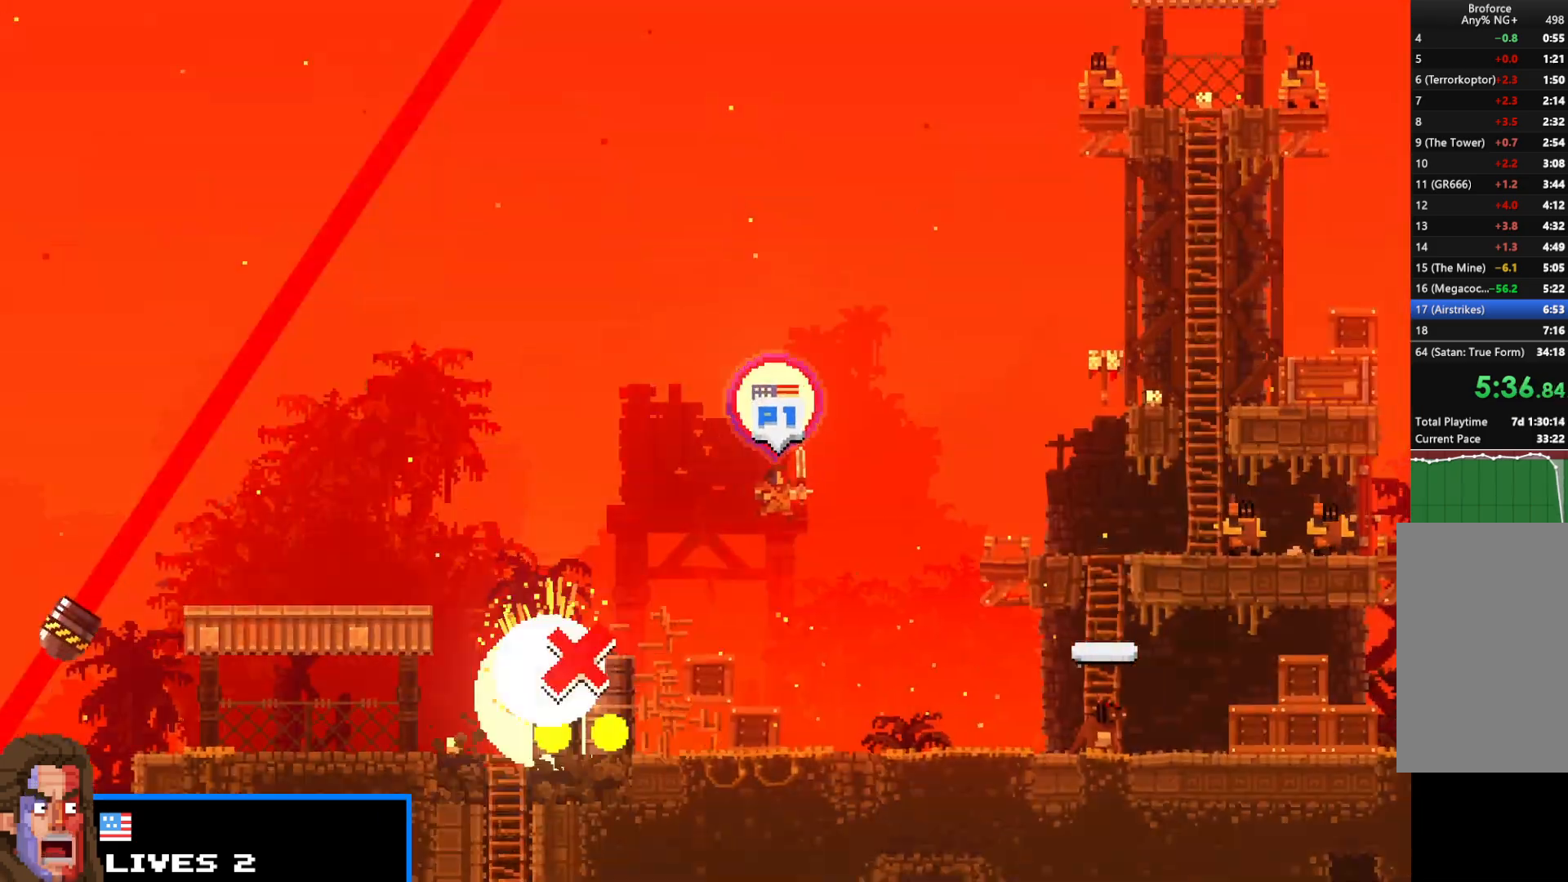
{"keys": ["right", "shift"], "events": [[350, "up", "up"]]}
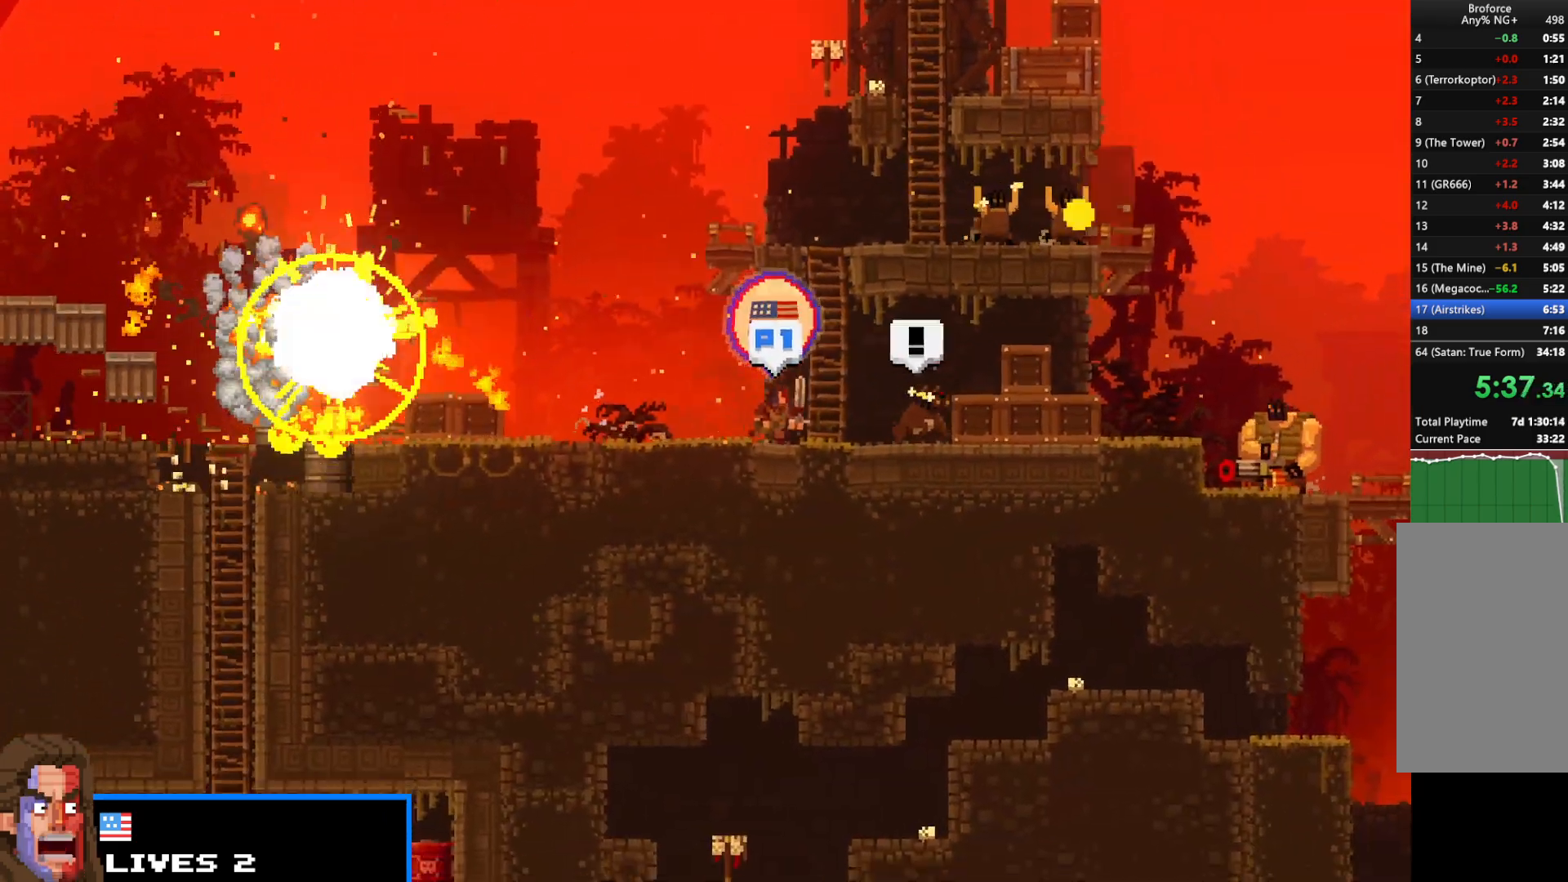
{"keys": ["right", "shift", "up"], "events": [[167, "up", "down"], [350, "x", "down"], [400, "x", "up"]]}
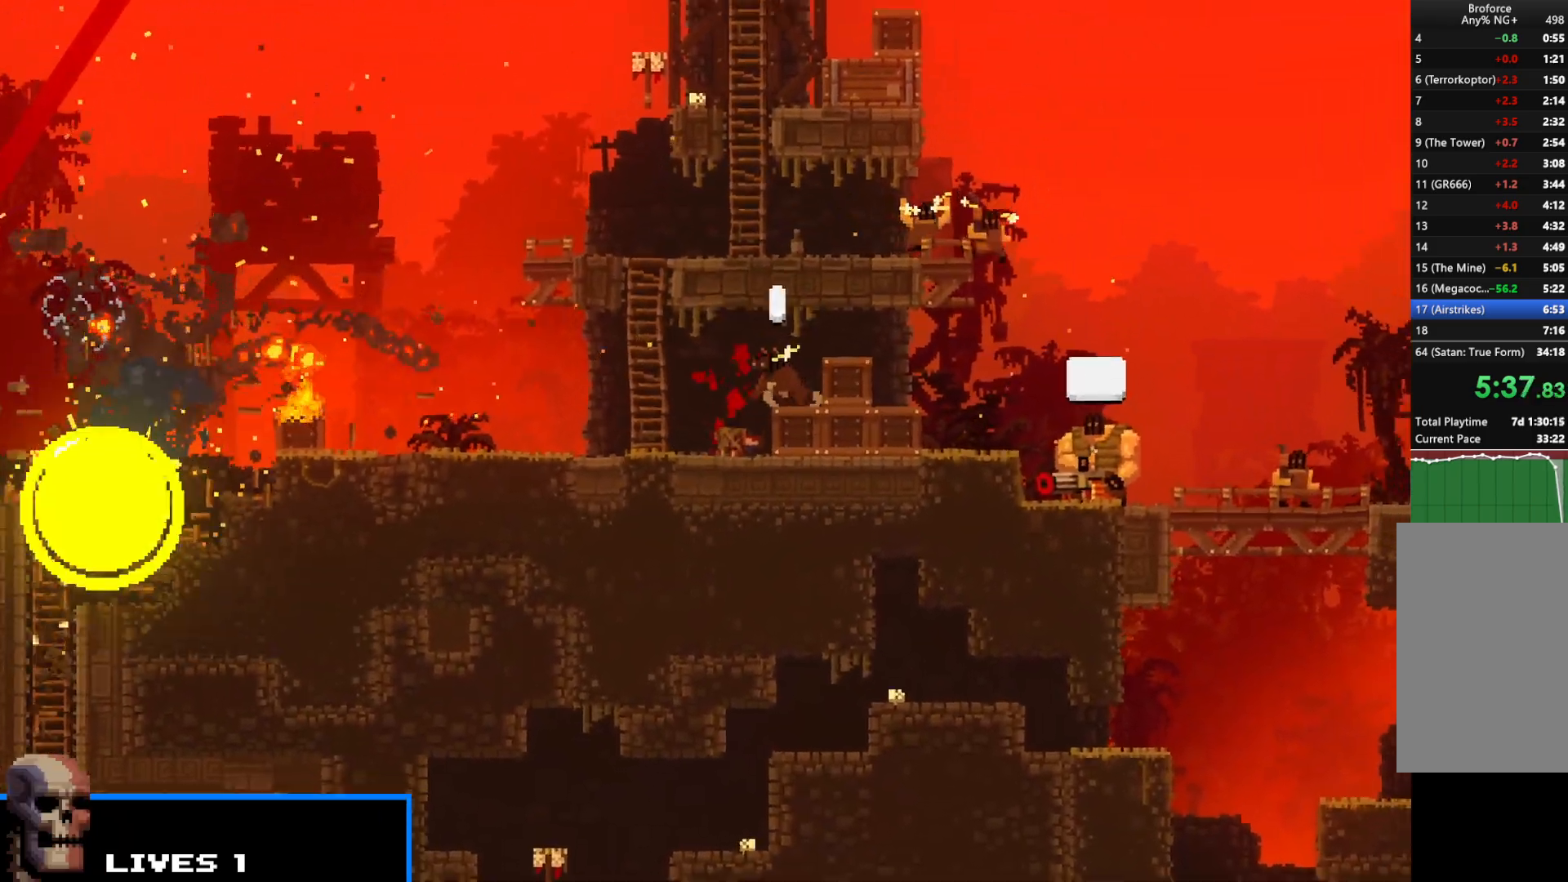
{"keys": ["right", "shift"], "events": [[267, "up", "up"]]}
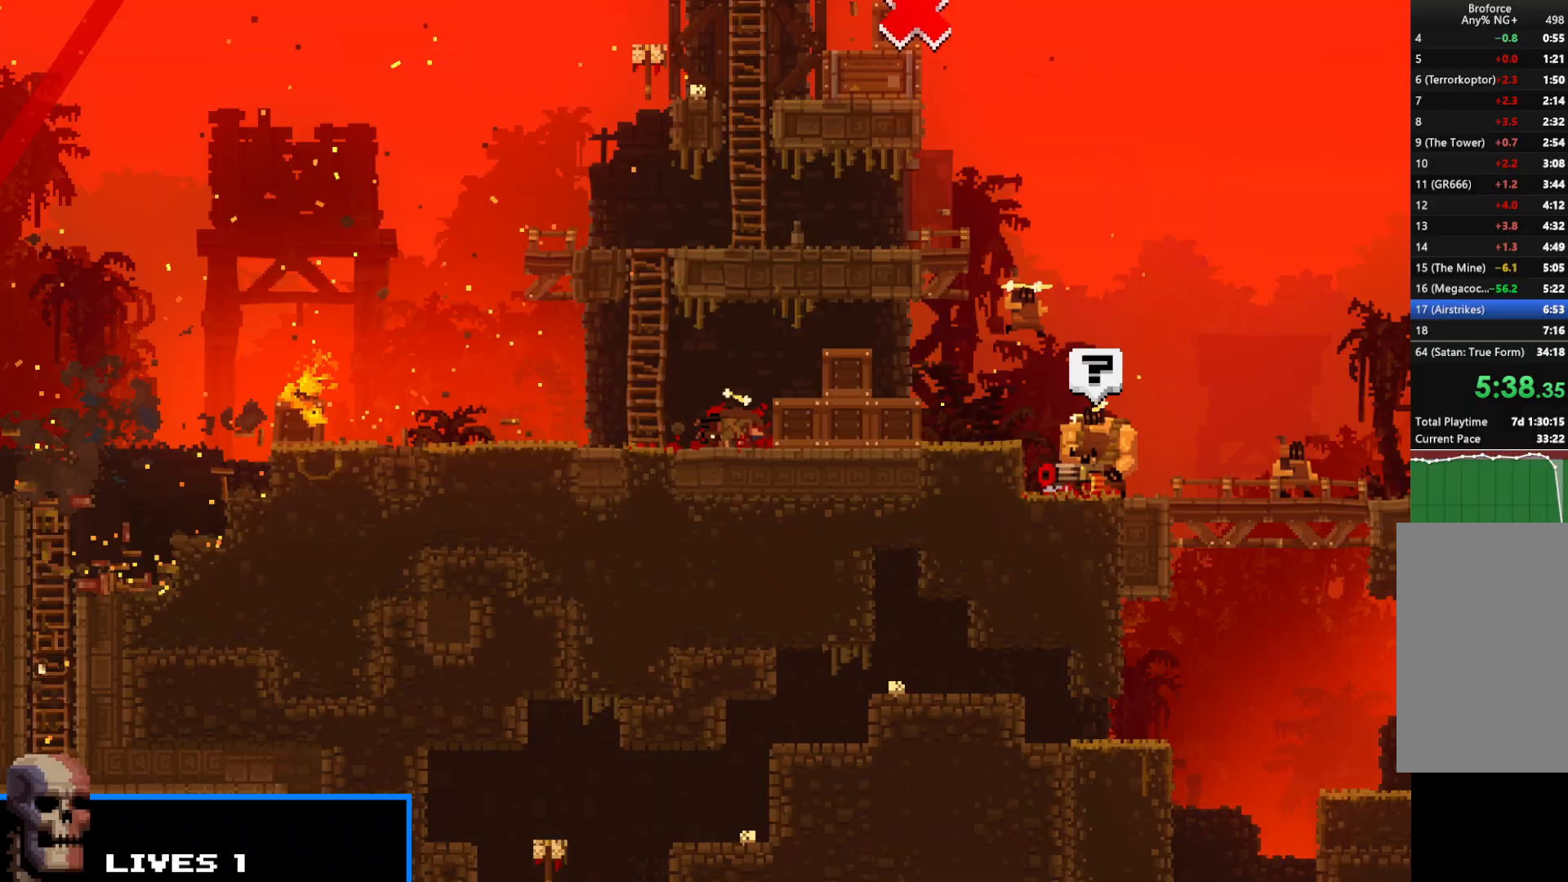
{"keys": ["right", "shift"], "events": []}
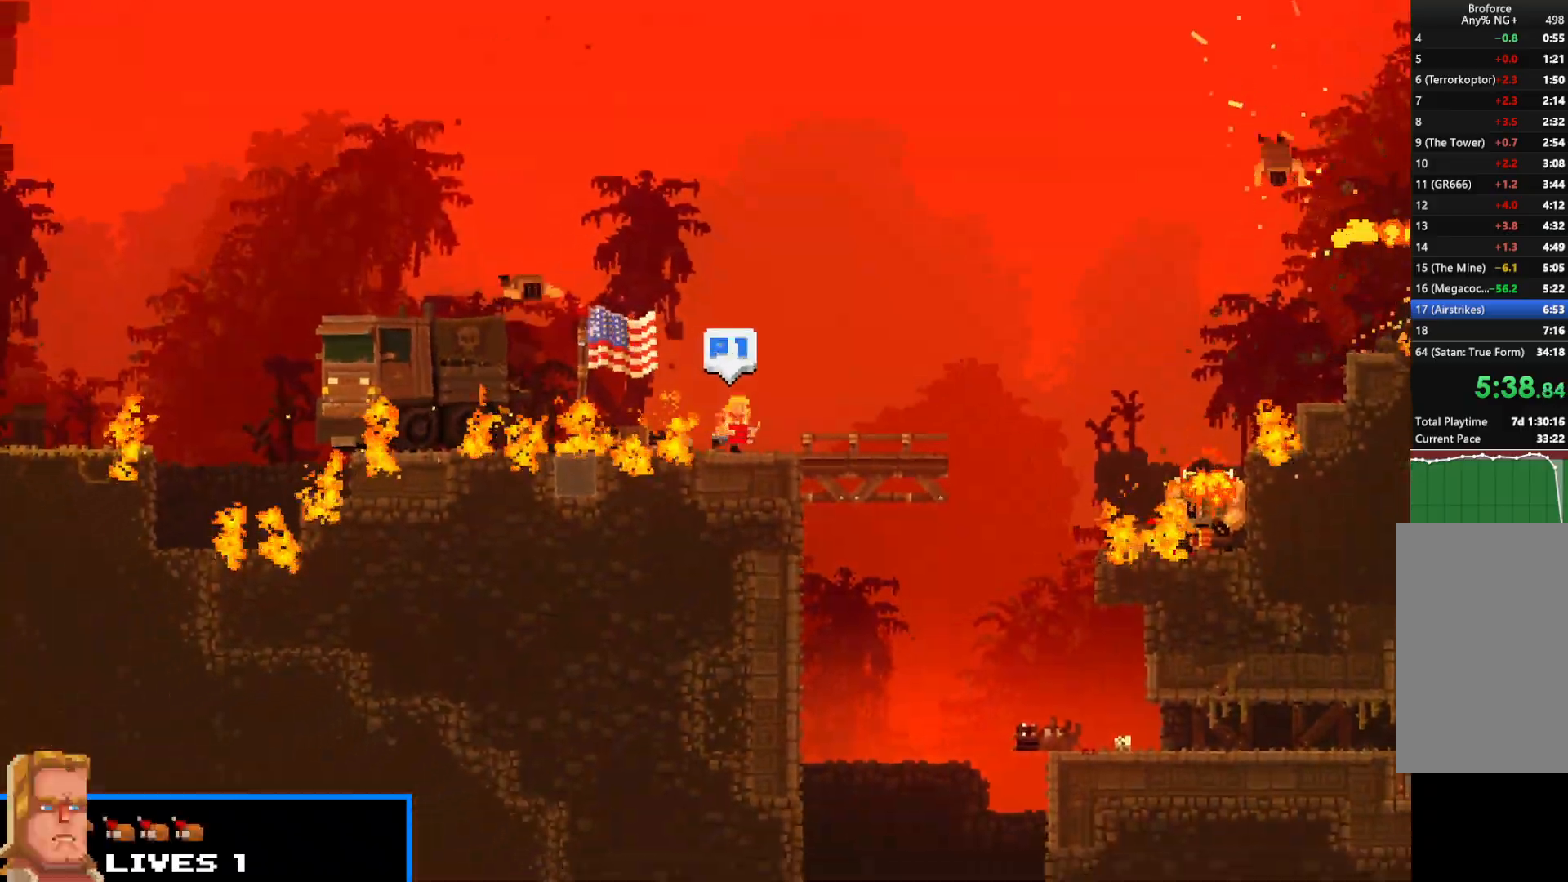
{"keys": ["right", "shift", "up"], "events": [[367, "up", "down"]]}
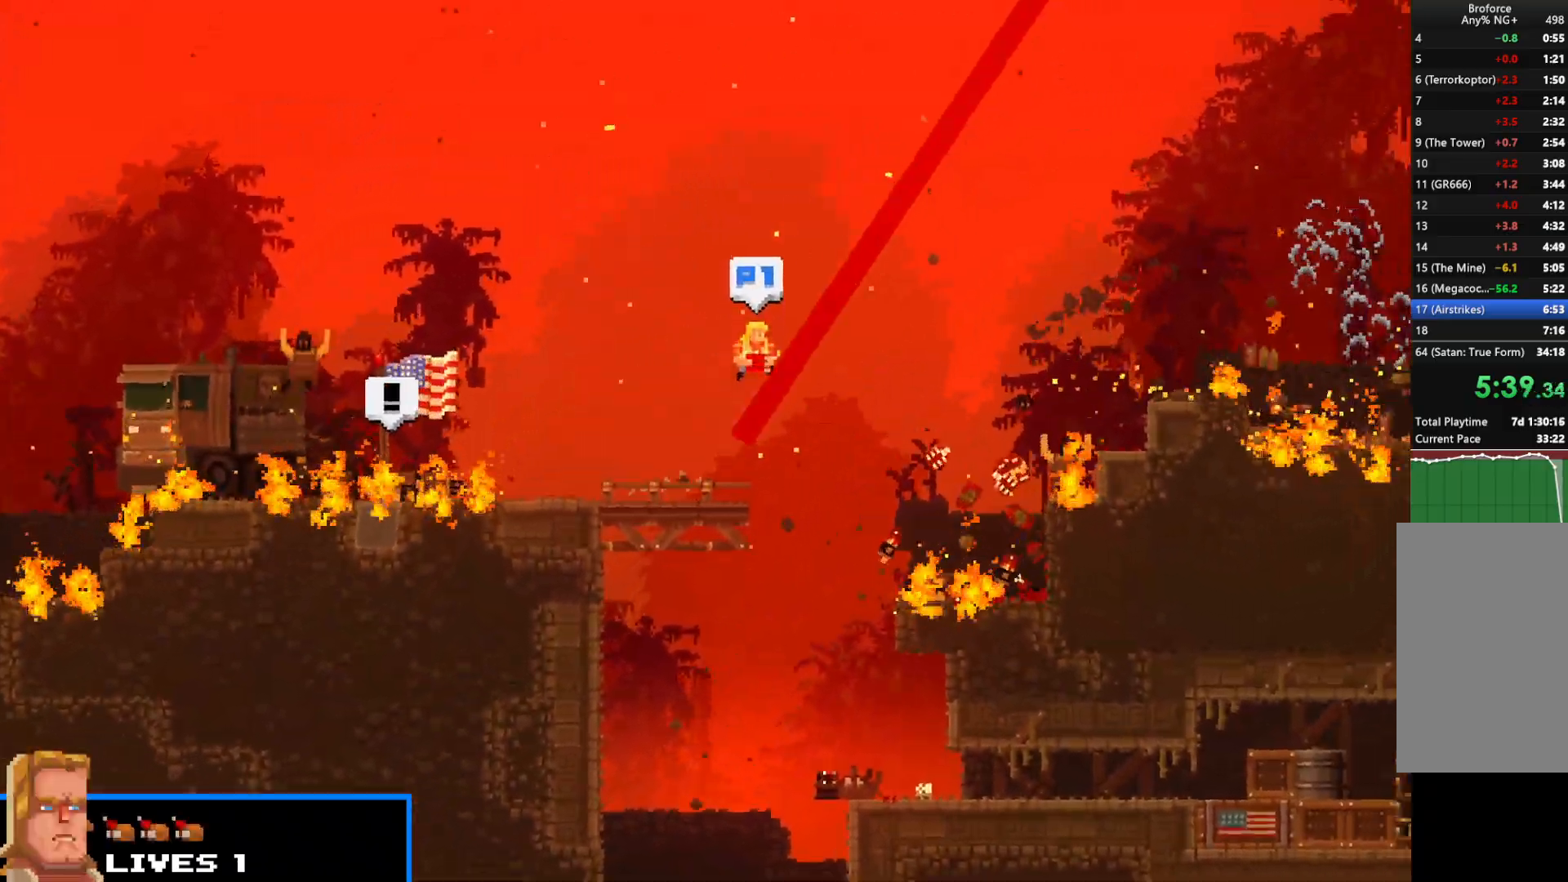
{"keys": ["right", "shift"], "events": [[83, "up", "up"]]}
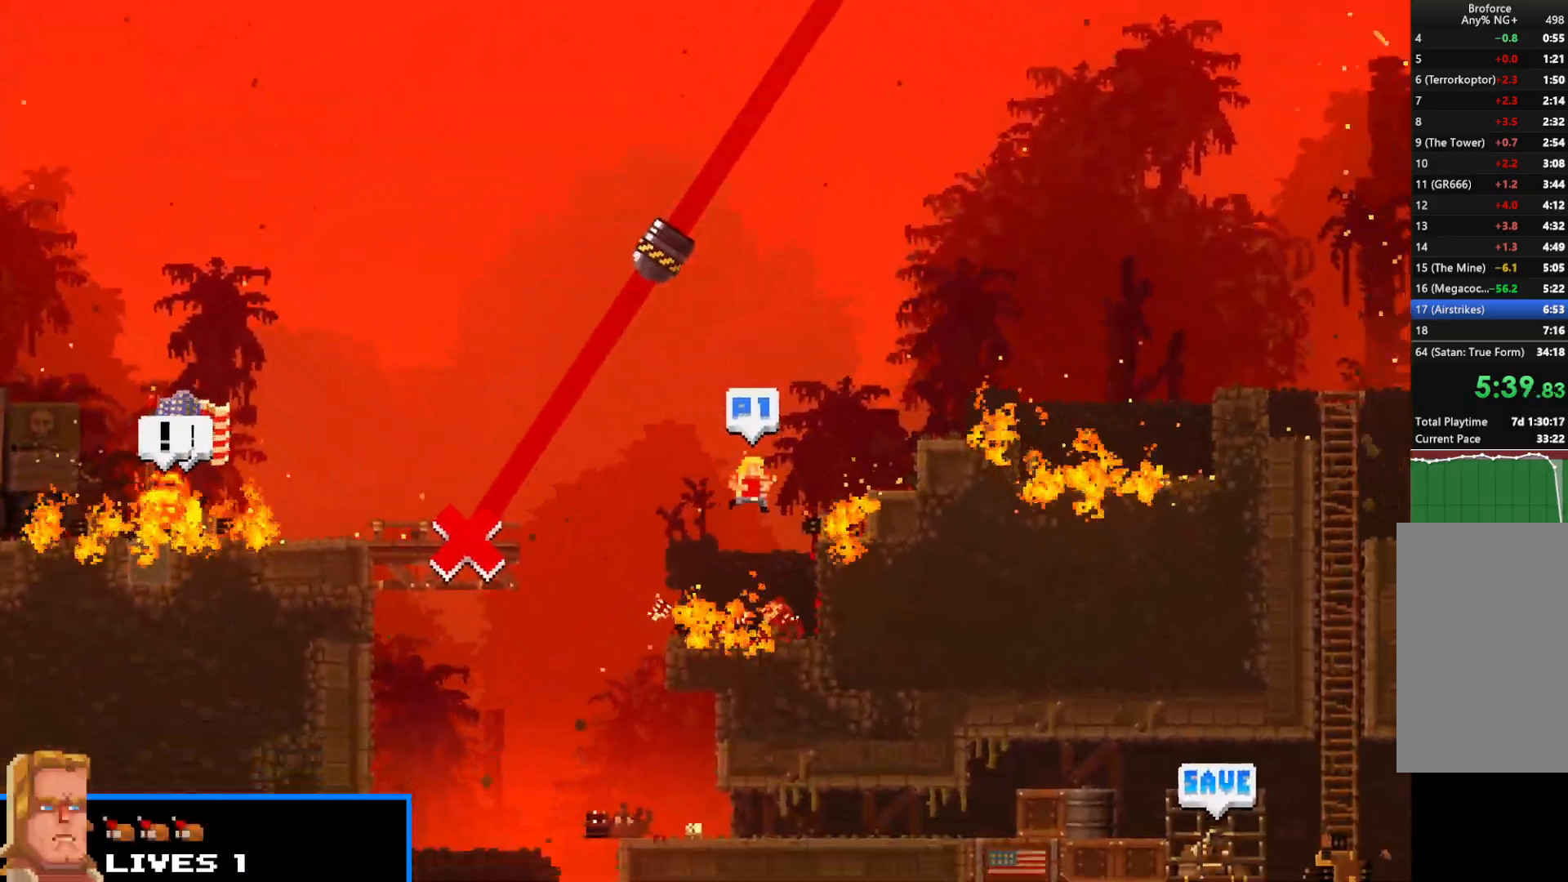
{"keys": ["right", "shift", "up"], "events": [[67, "up", "down"], [200, "up", "up"], [283, "up", "down"], [433, "up", "up"], [483, "up", "down"]]}